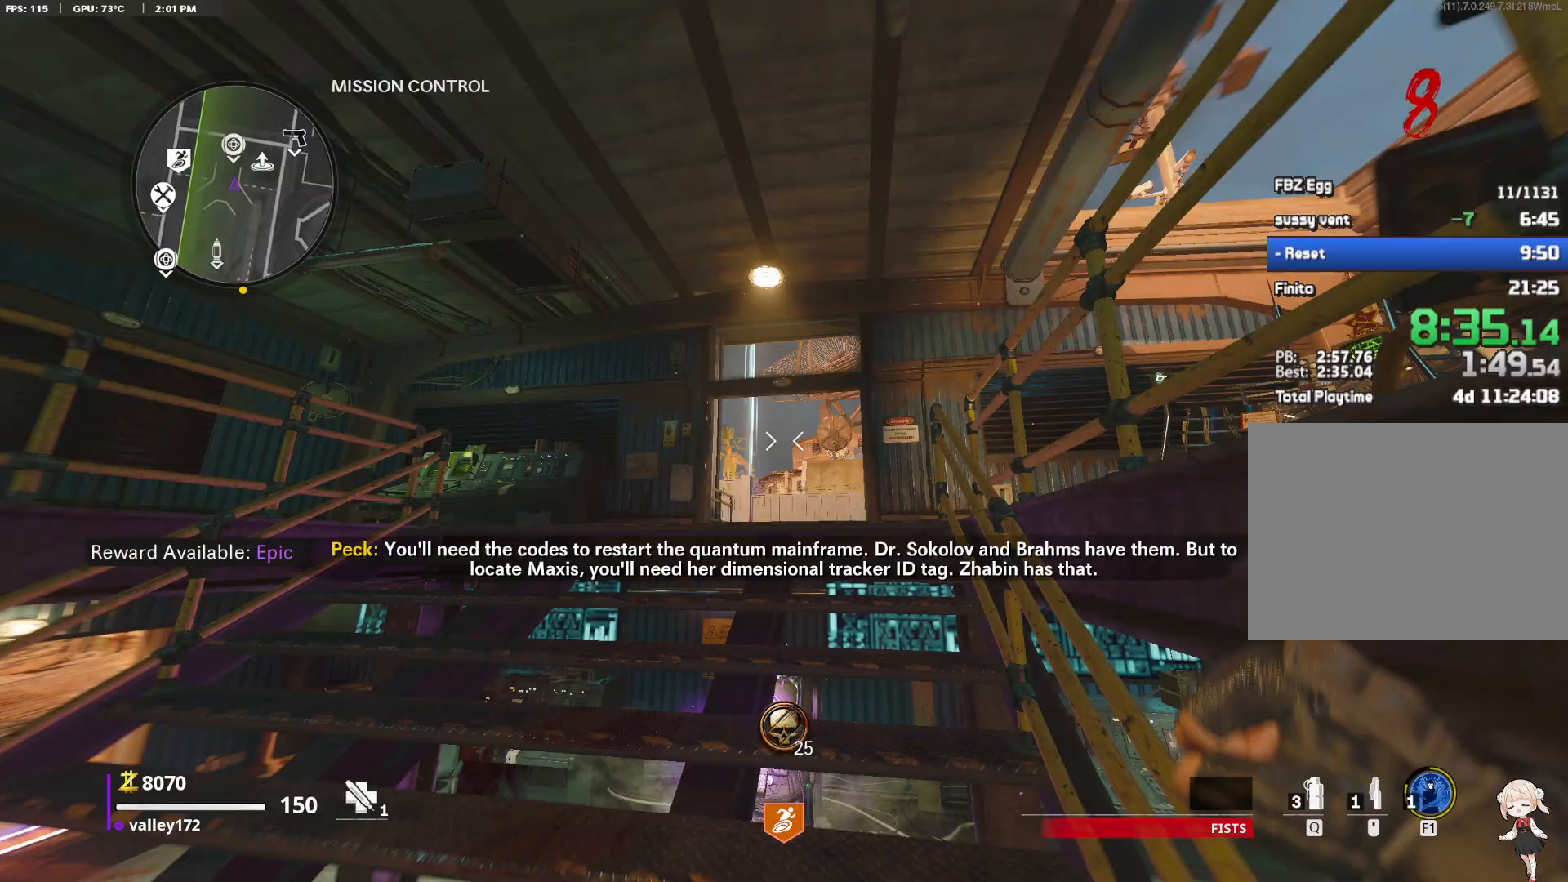
Gameplay with keyboard and mouse; each line is a JSON object with the keys and mouse buttons held at the frame after it. "events" lists presses ("down") and releases ("up") of "1", "2", "3", "4", "a", "alt", "ctrl", "d", "e", "end", "escape", "f", "f1", "minus", "q", "r", "s", "shift", "space", "tab", "up", "w", "x", "z", "mouse_left", "mouse_right", "mouse_wheel_up" and "mouse_wheel_down" between this image and that frame as [ms after this image, input, new state], when the widget could be followed in between. "mouse_left", "mouse_right", "mouse_wheel_up", "mouse_wheel_down" = the "left", "right", "wheel_up", "wheel_down" buttons of the "mouse" list. No other keys are recorded. Not read: c mouse_move.
{"keys": ["shift", "w"], "mouse": [], "events": []}
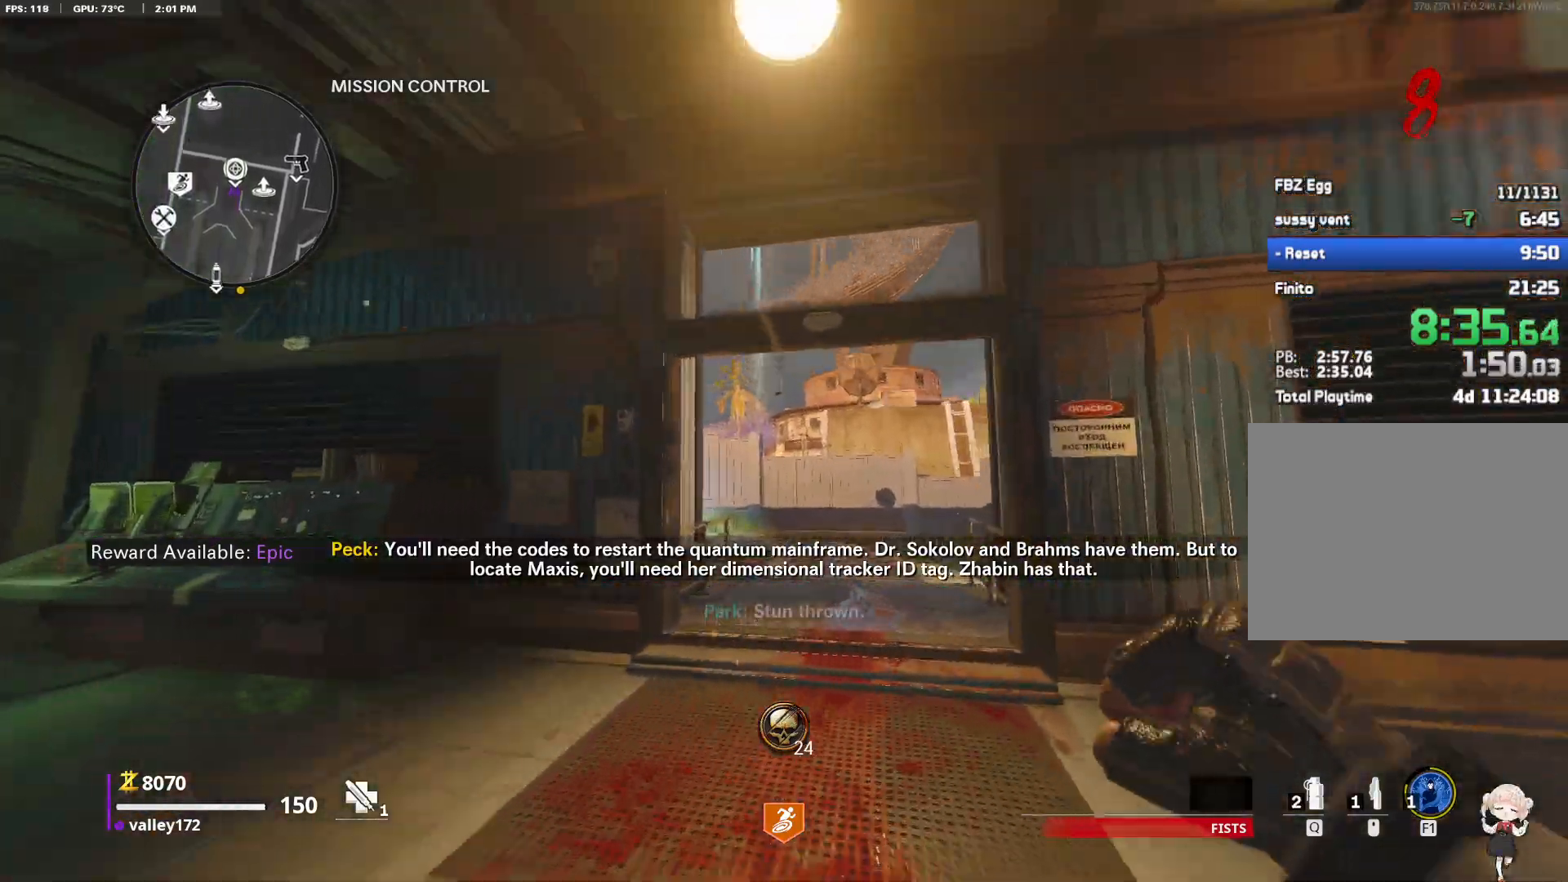
{"keys": ["q", "shift", "w"], "mouse": [], "events": [[217, "q", "down"], [317, "q", "up"], [450, "q", "down"]]}
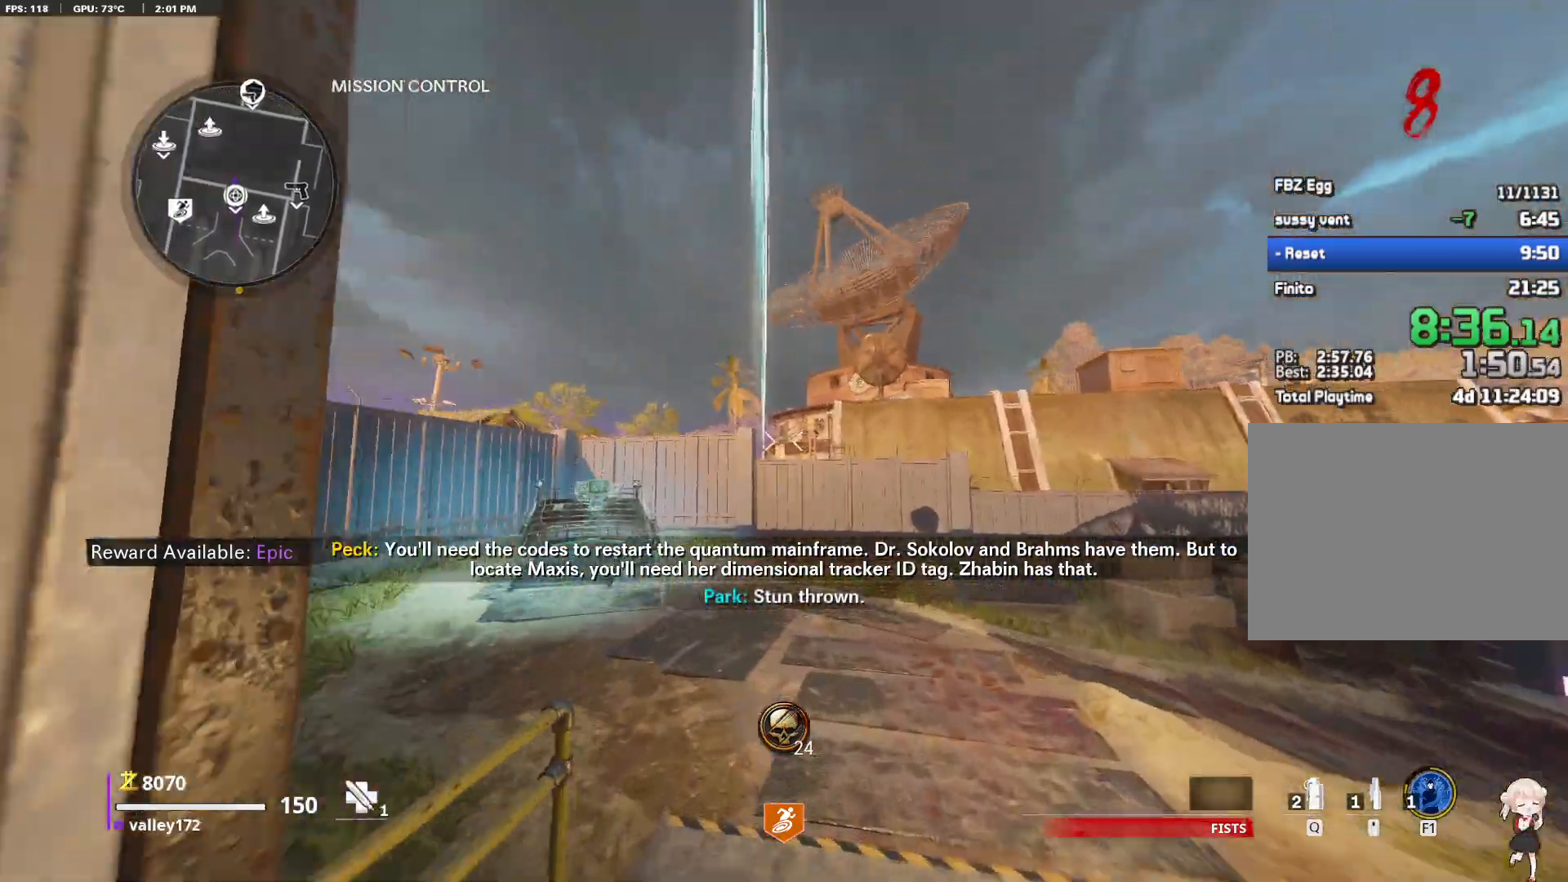
{"keys": ["a", "shift", "w"], "mouse": []}
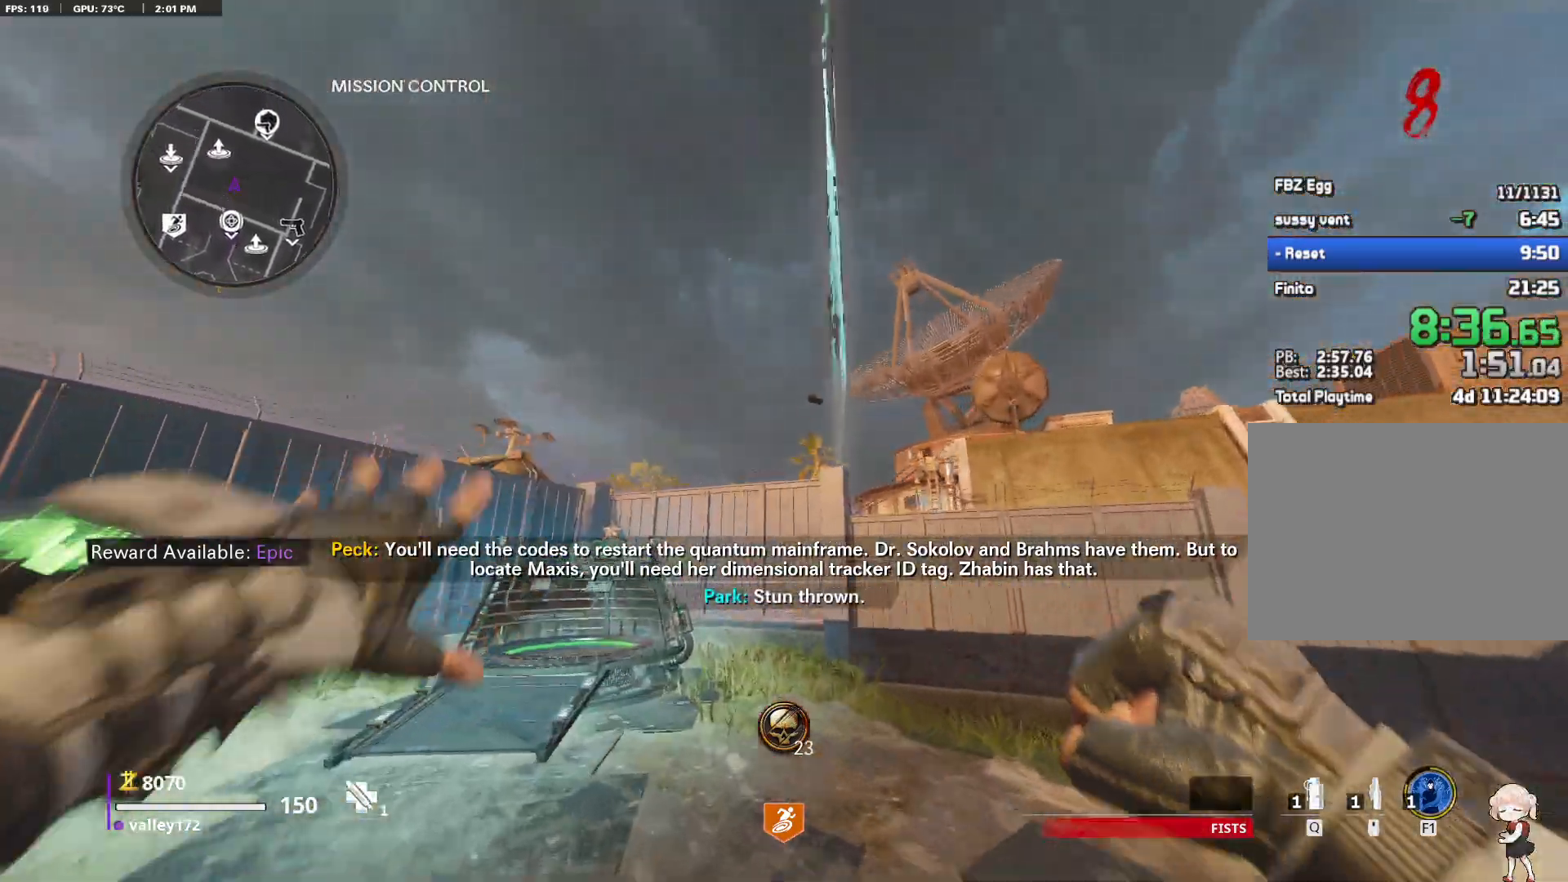
{"keys": ["a", "shift", "w"], "mouse": [], "events": [[250, "a", "up"], [383, "a", "down"]]}
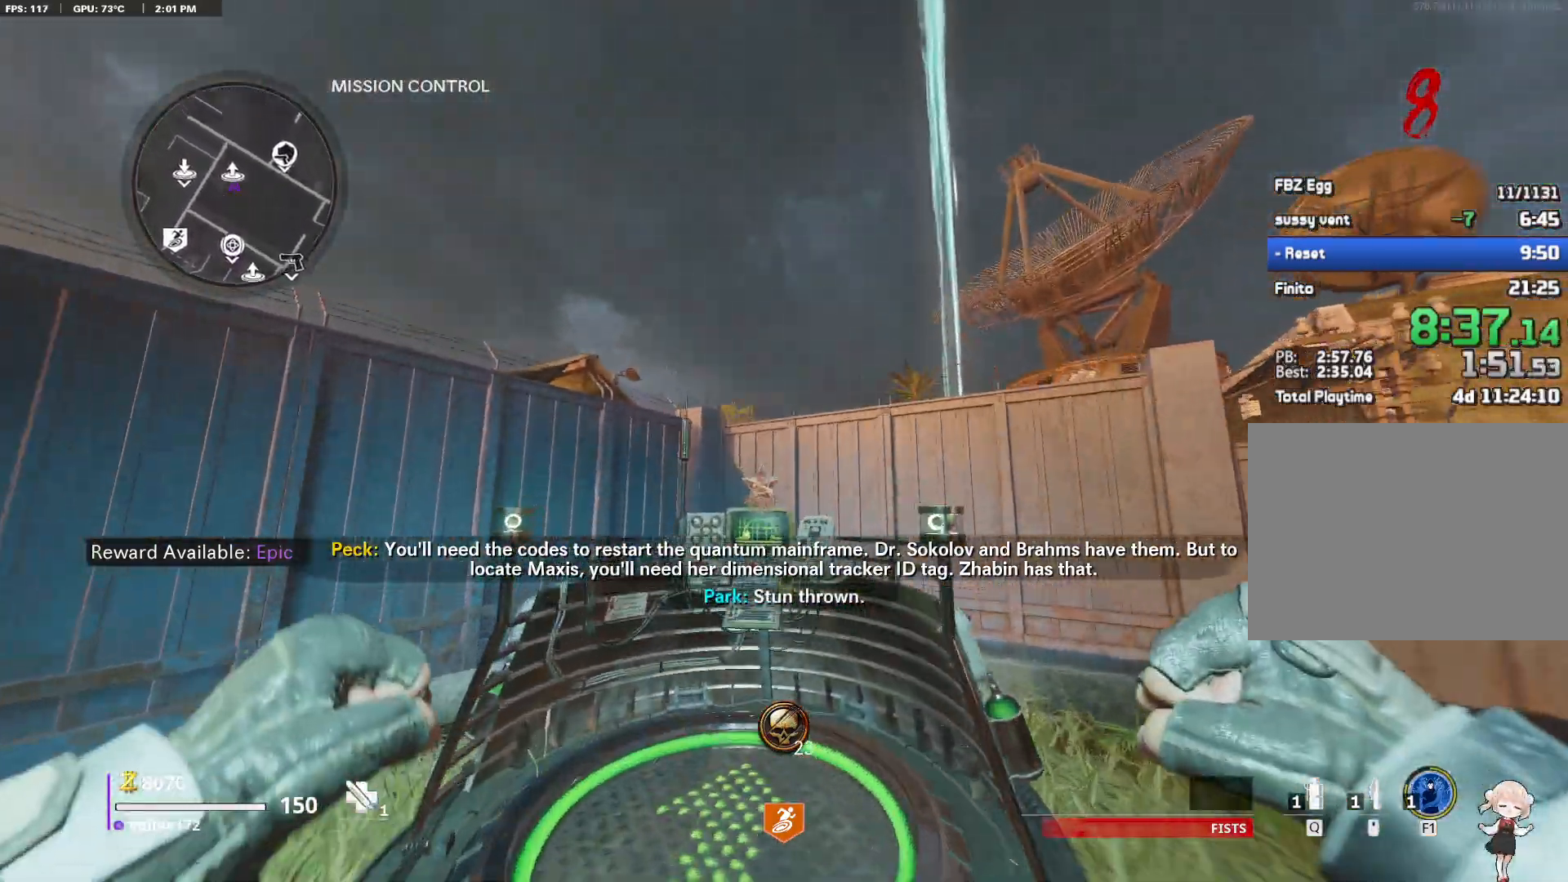
{"keys": ["e", "w"], "mouse": [], "events": [[33, "a", "up"], [167, "e", "down"], [317, "shift", "up"]]}
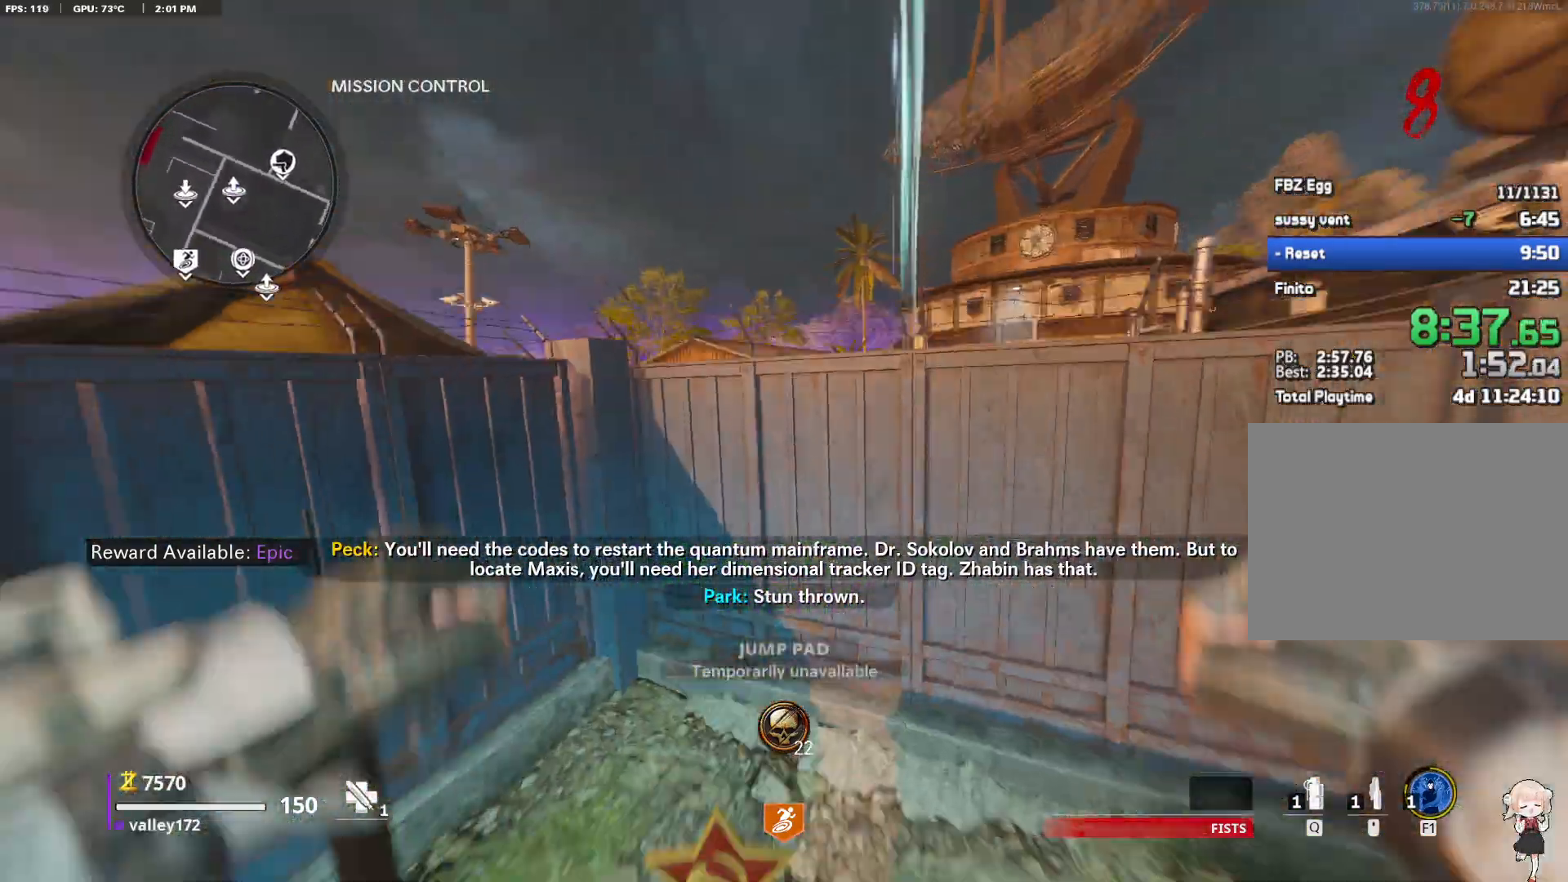
{"keys": ["w"], "mouse": []}
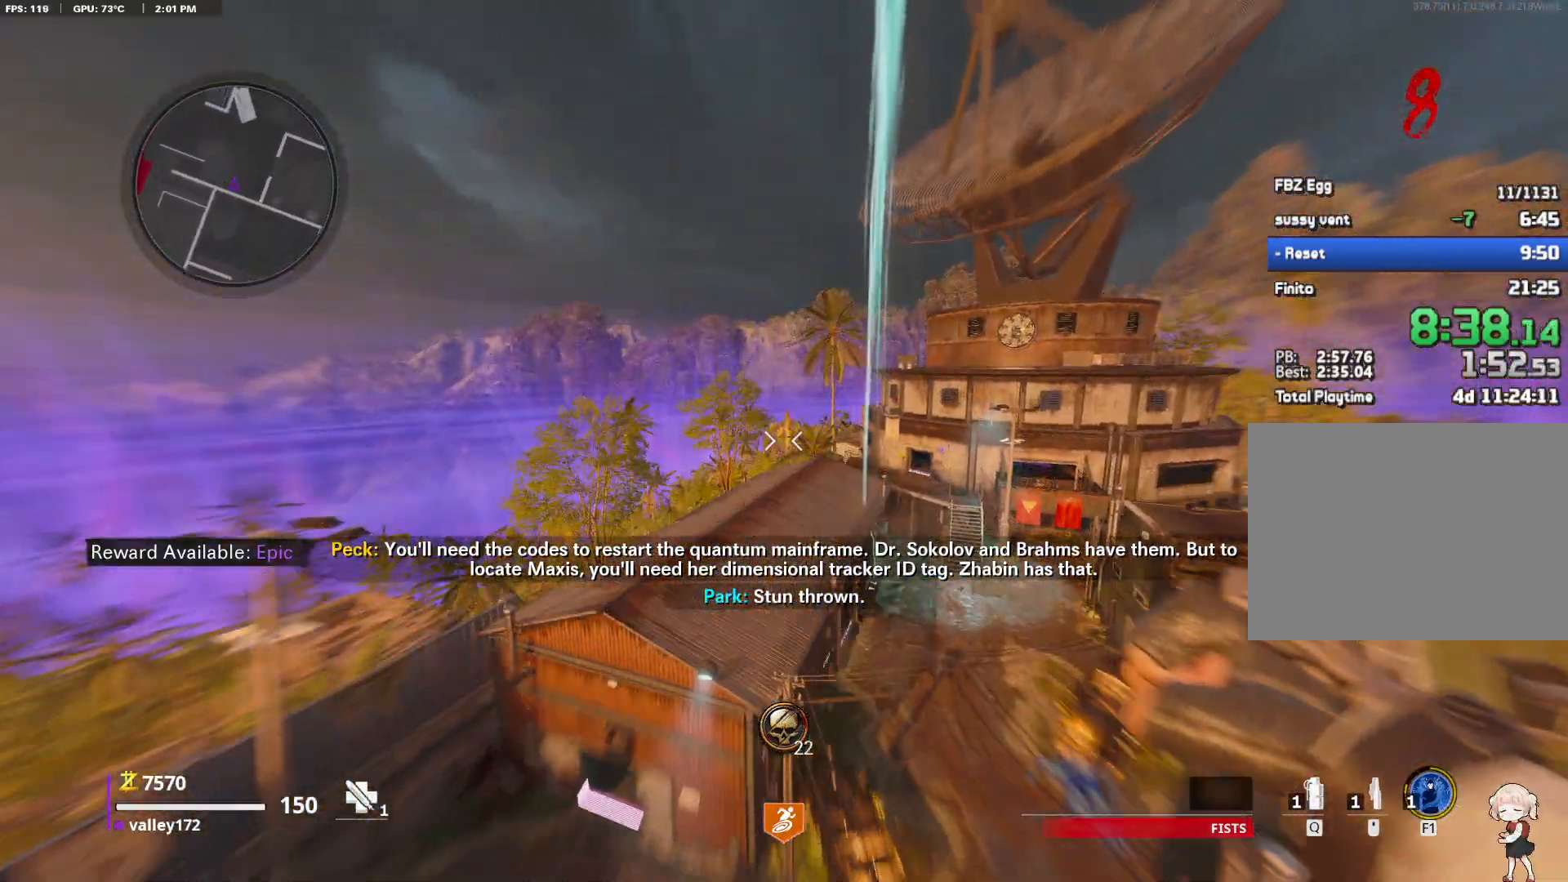
{"keys": ["w"], "mouse": [], "events": []}
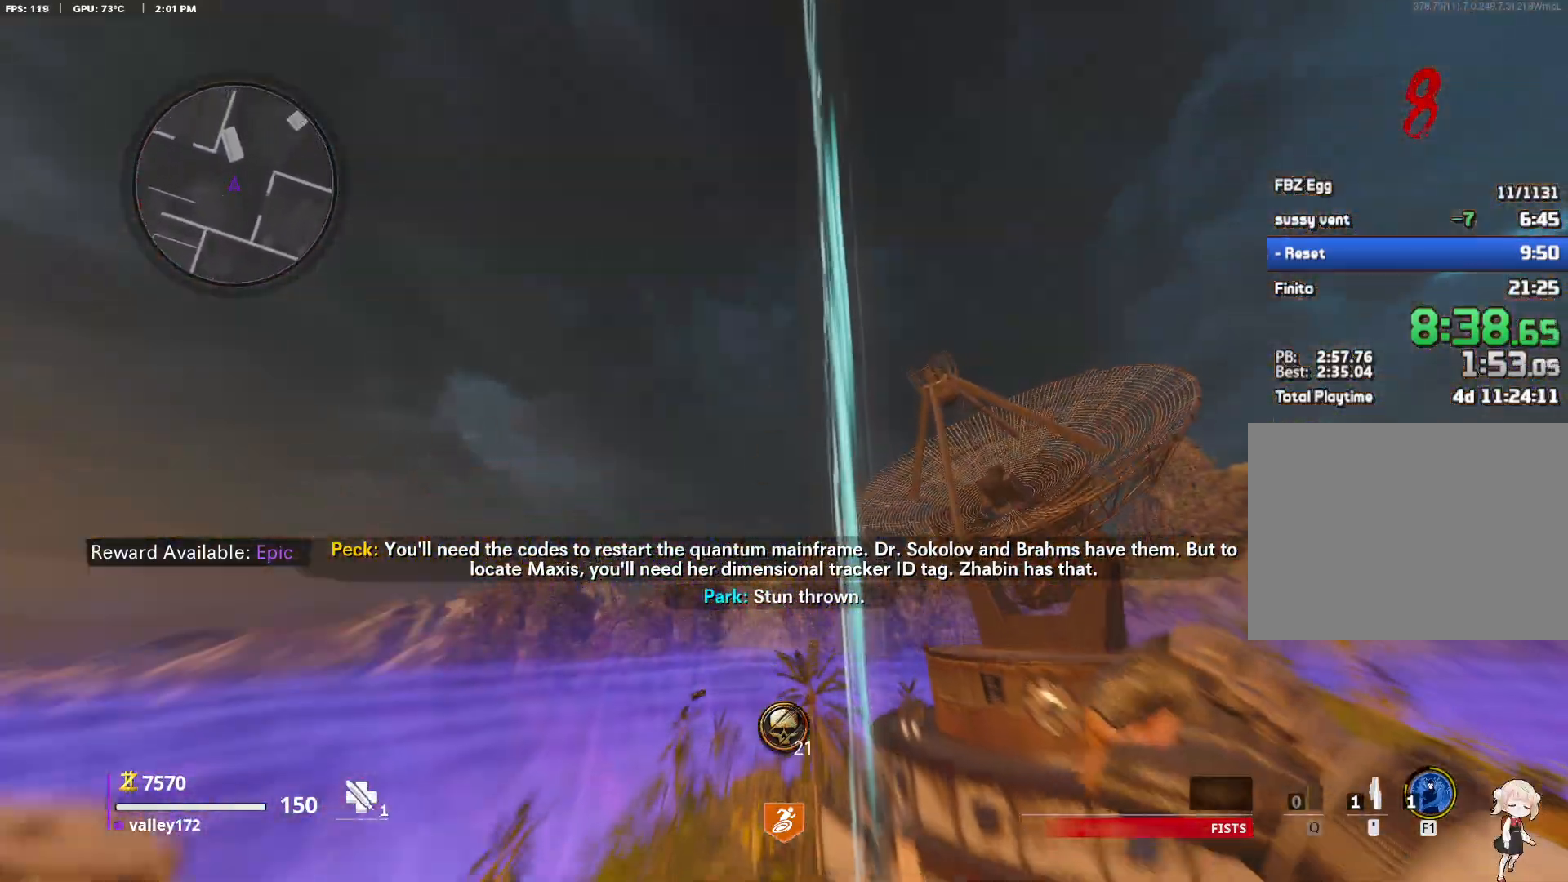
{"keys": ["w"], "mouse": [], "events": []}
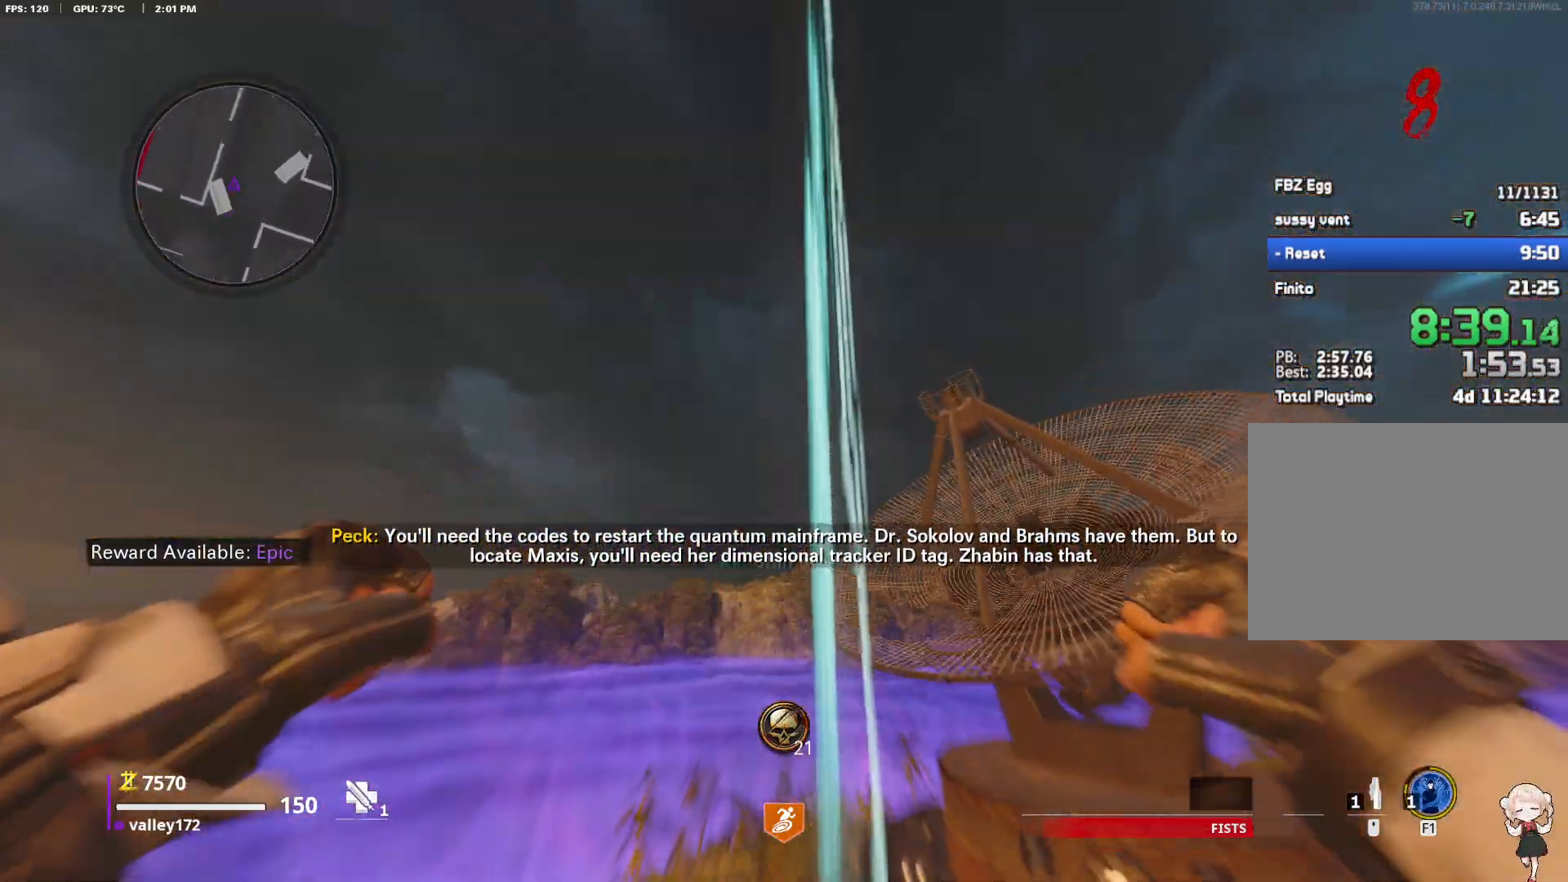
{"keys": ["w"], "mouse": []}
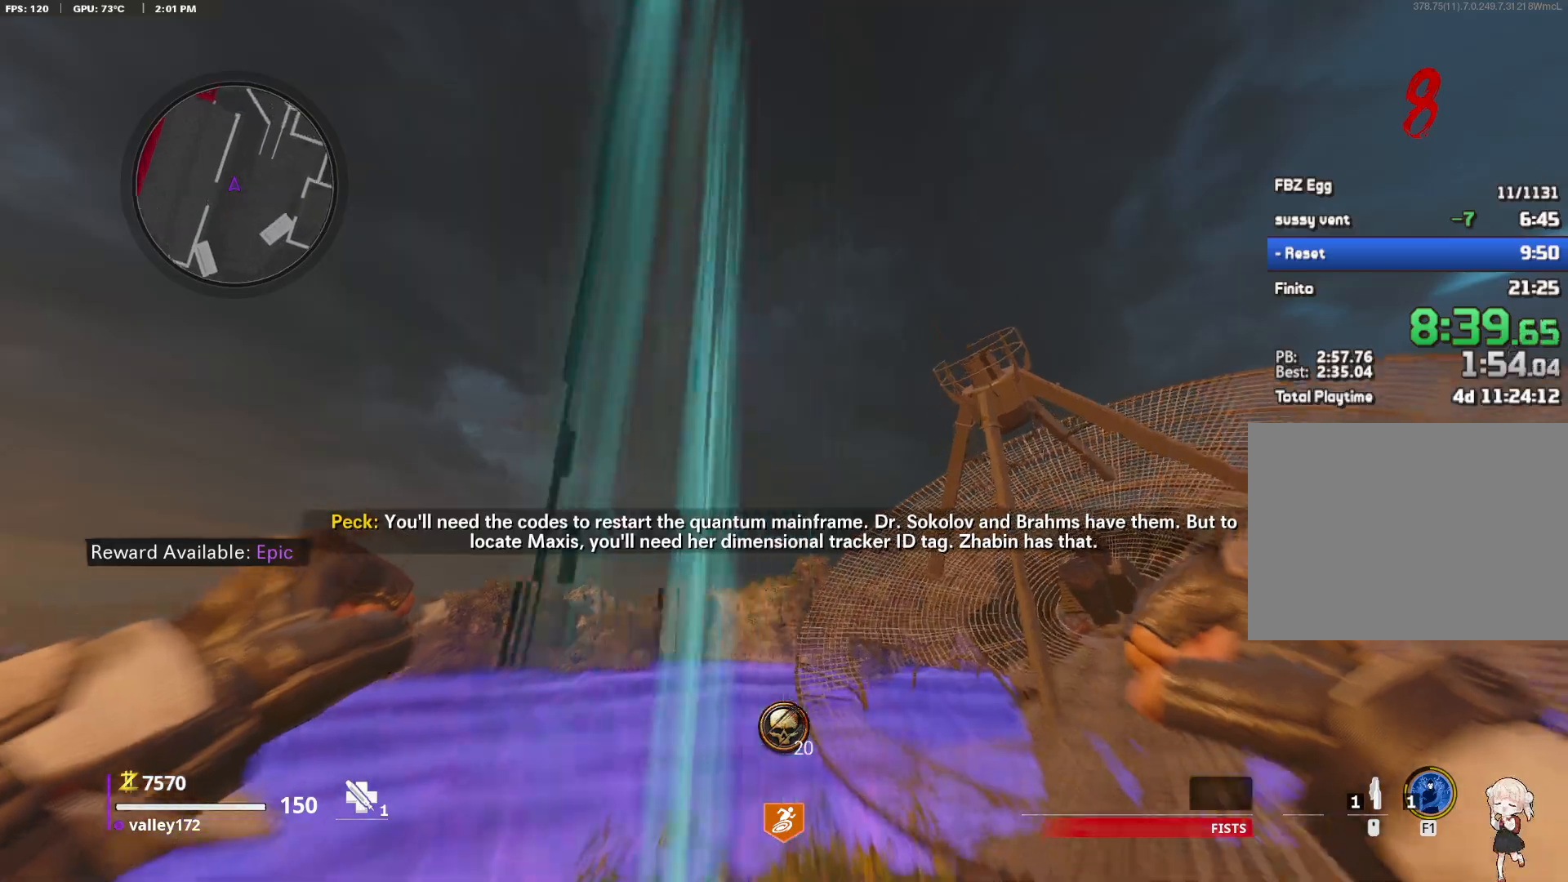
{"keys": ["w"], "mouse": [], "events": []}
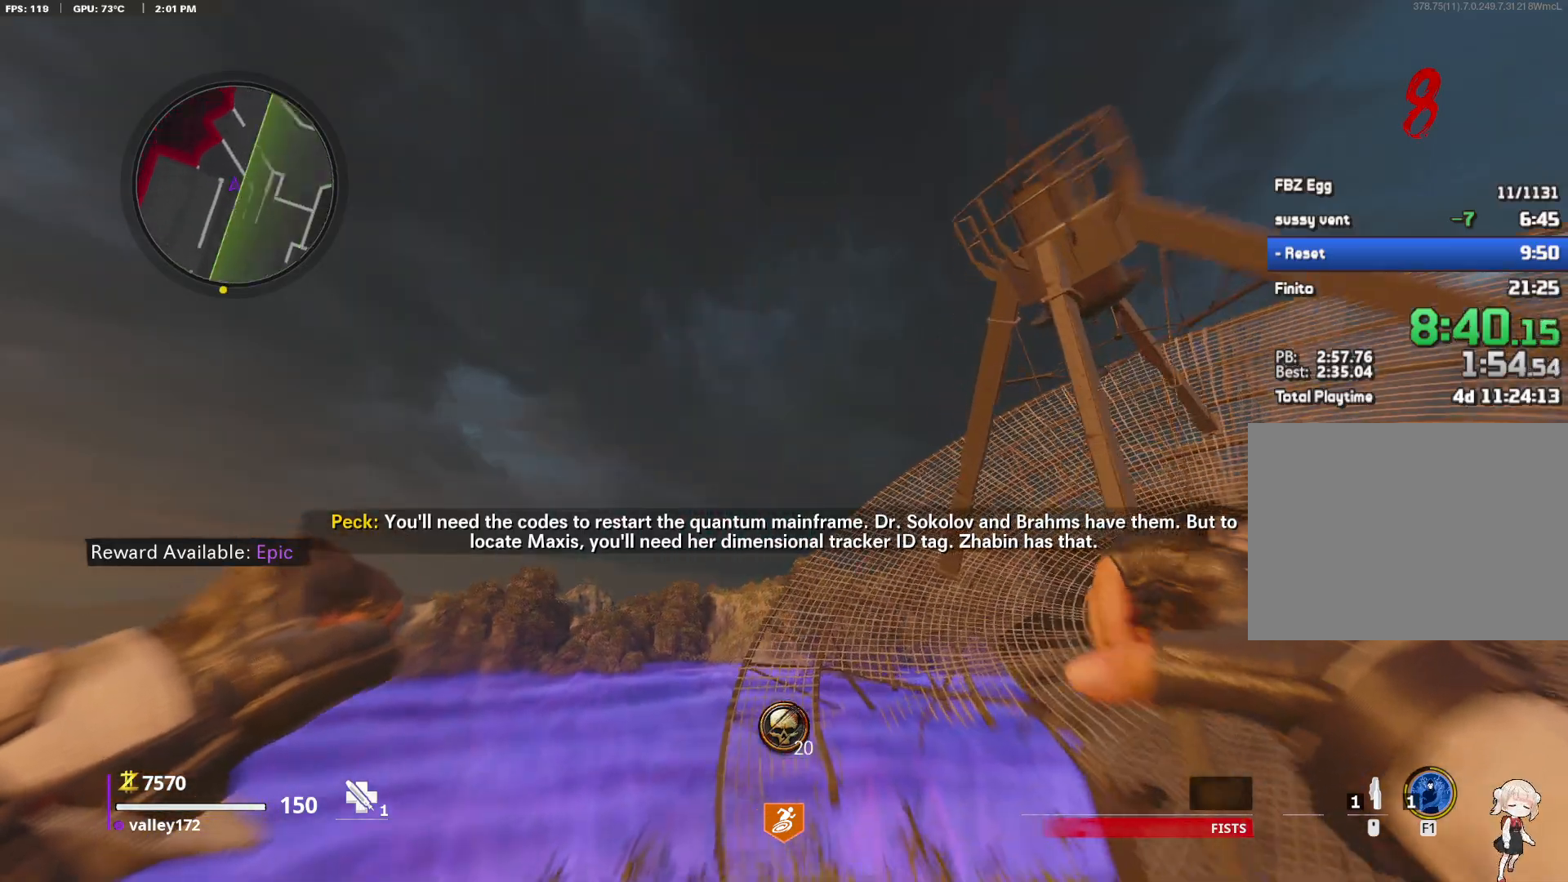
{"keys": ["w"], "mouse": [], "events": []}
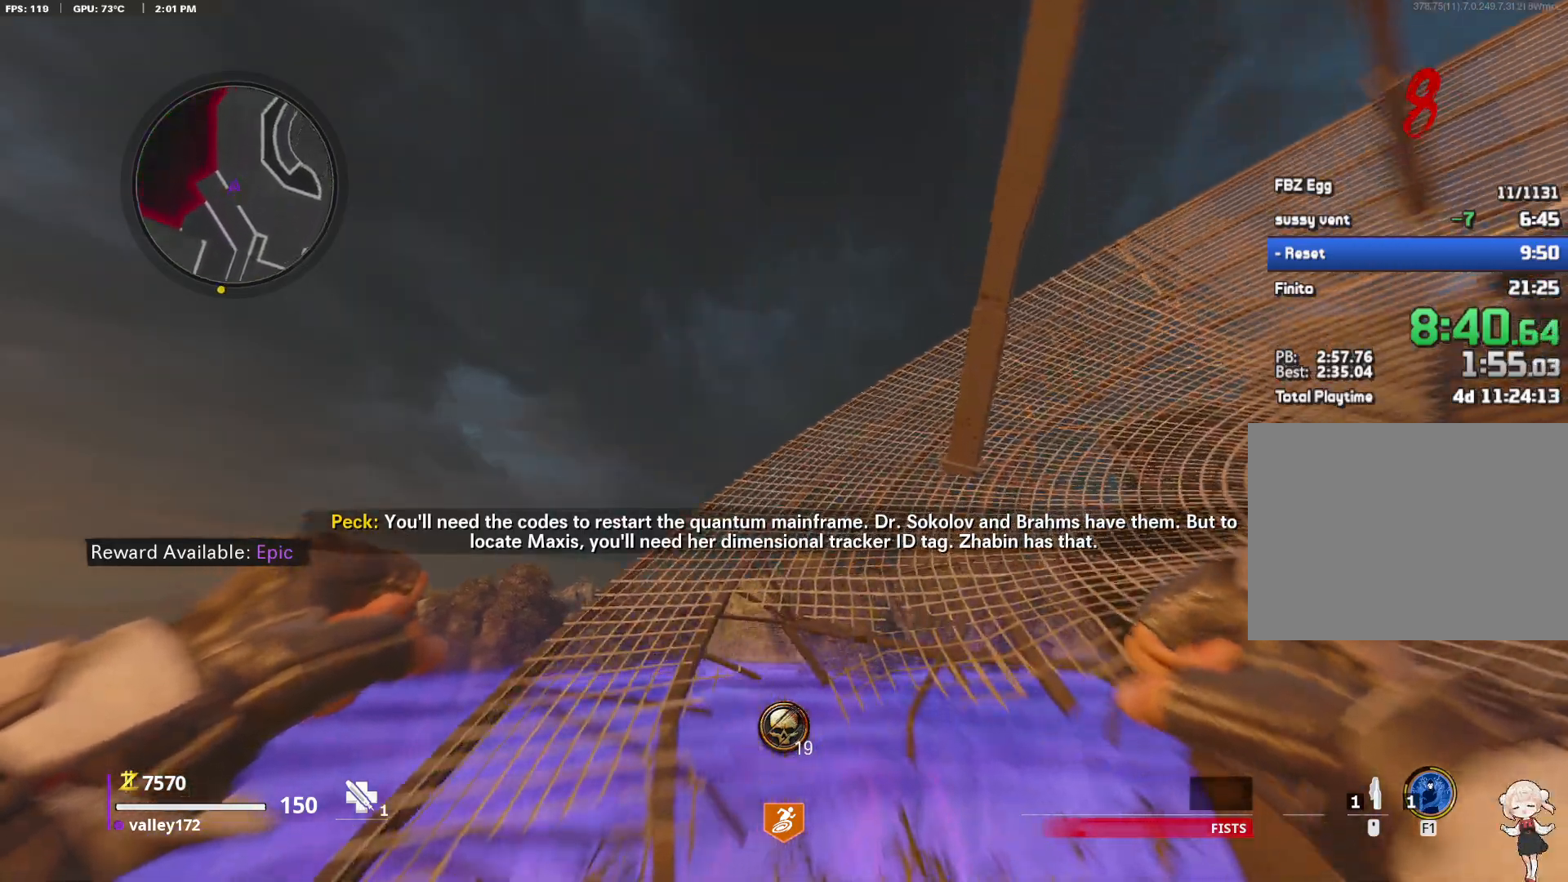
{"keys": ["w"], "mouse": []}
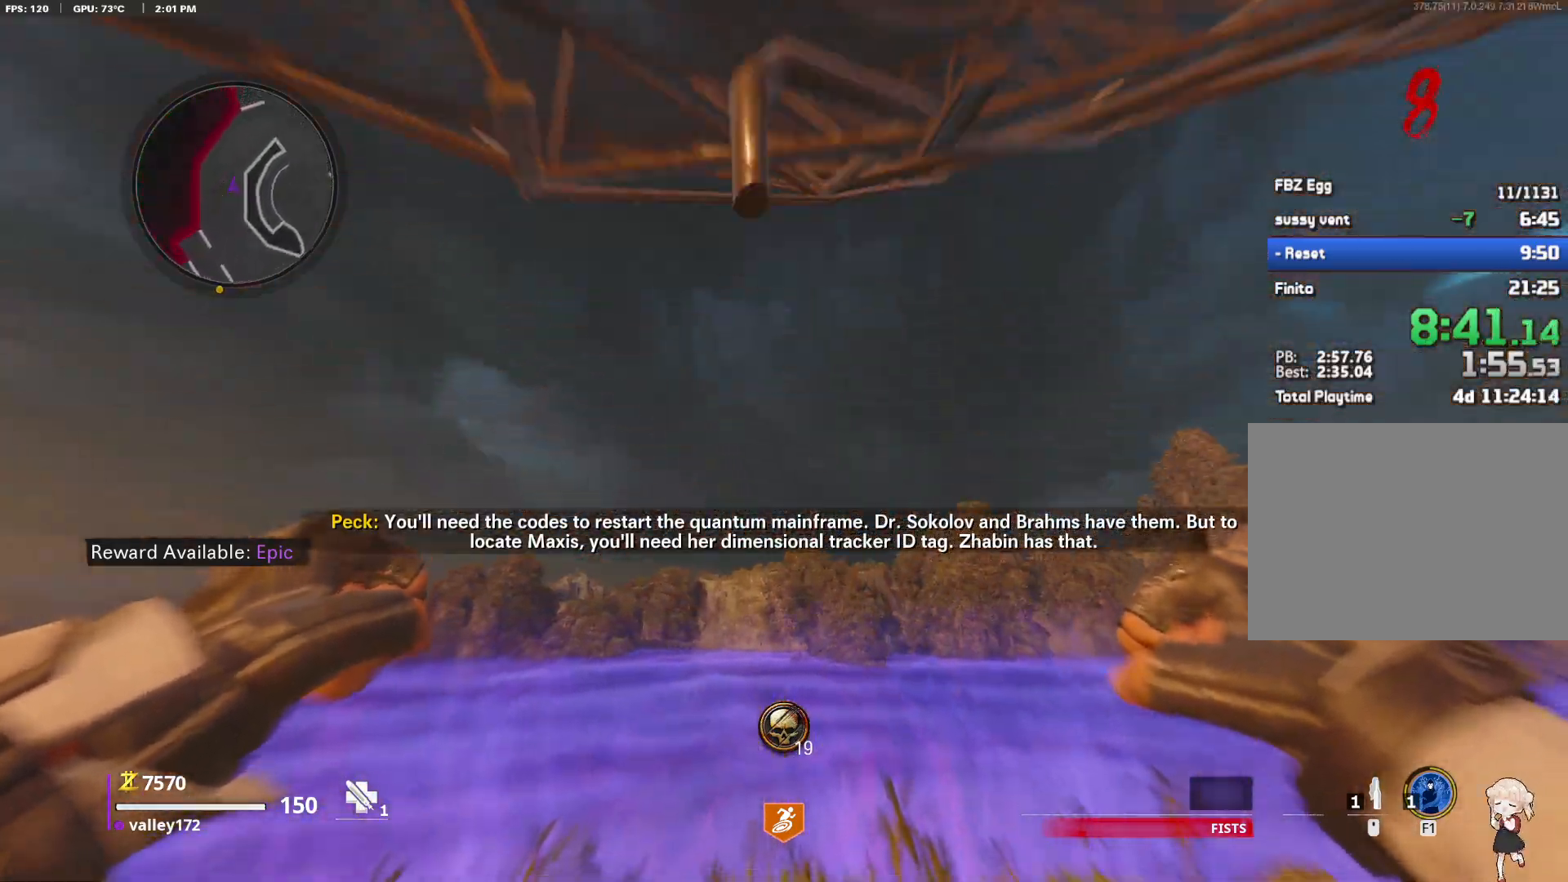
{"keys": ["w"], "mouse": []}
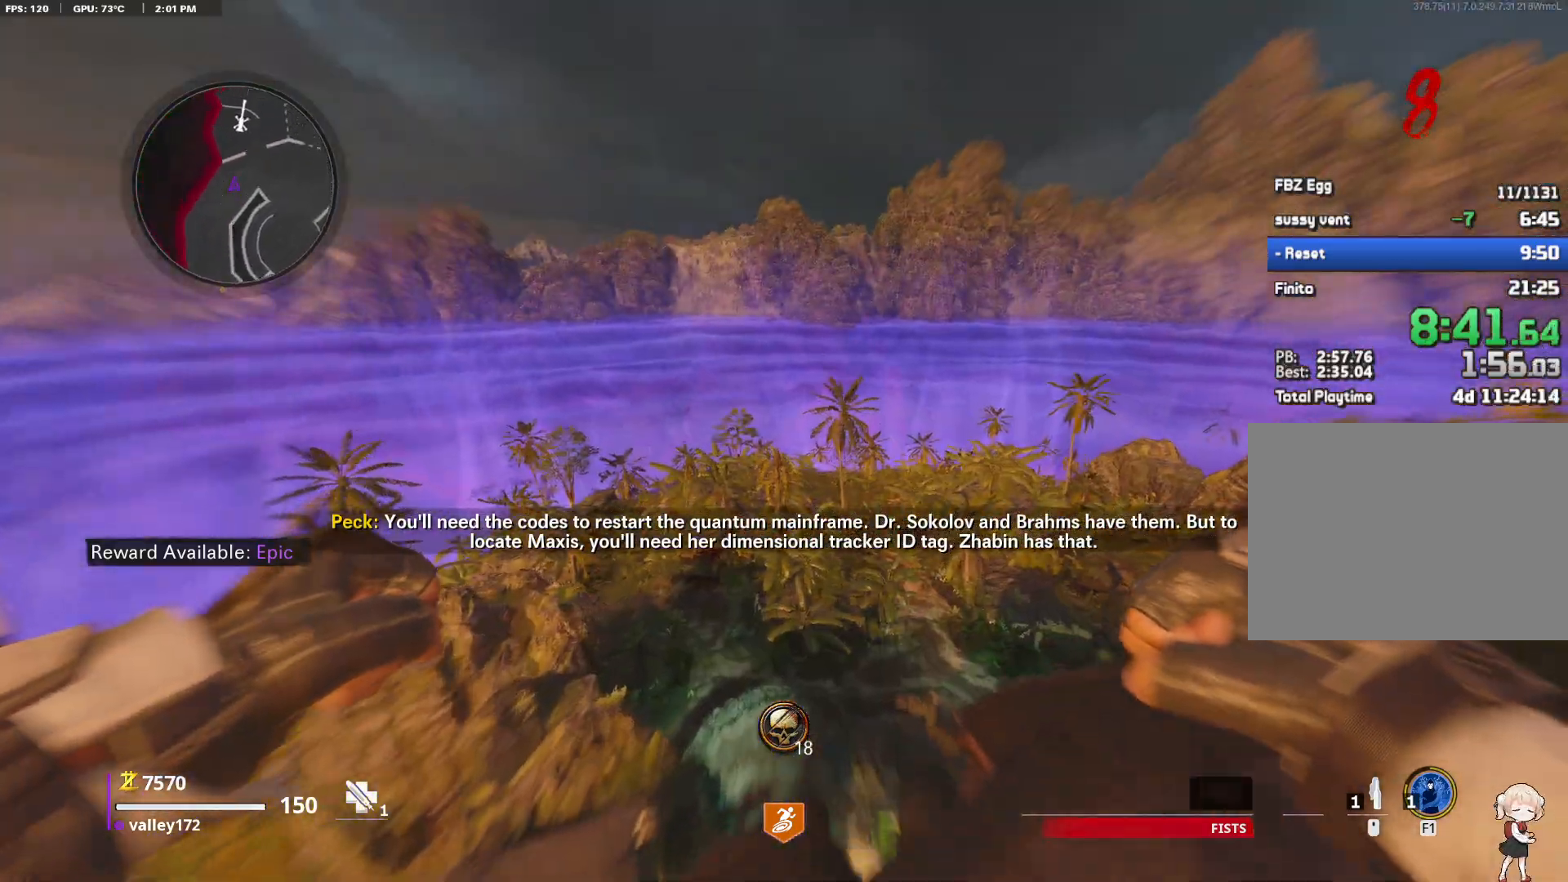
{"keys": ["d", "w"], "mouse": [], "events": [[350, "d", "down"]]}
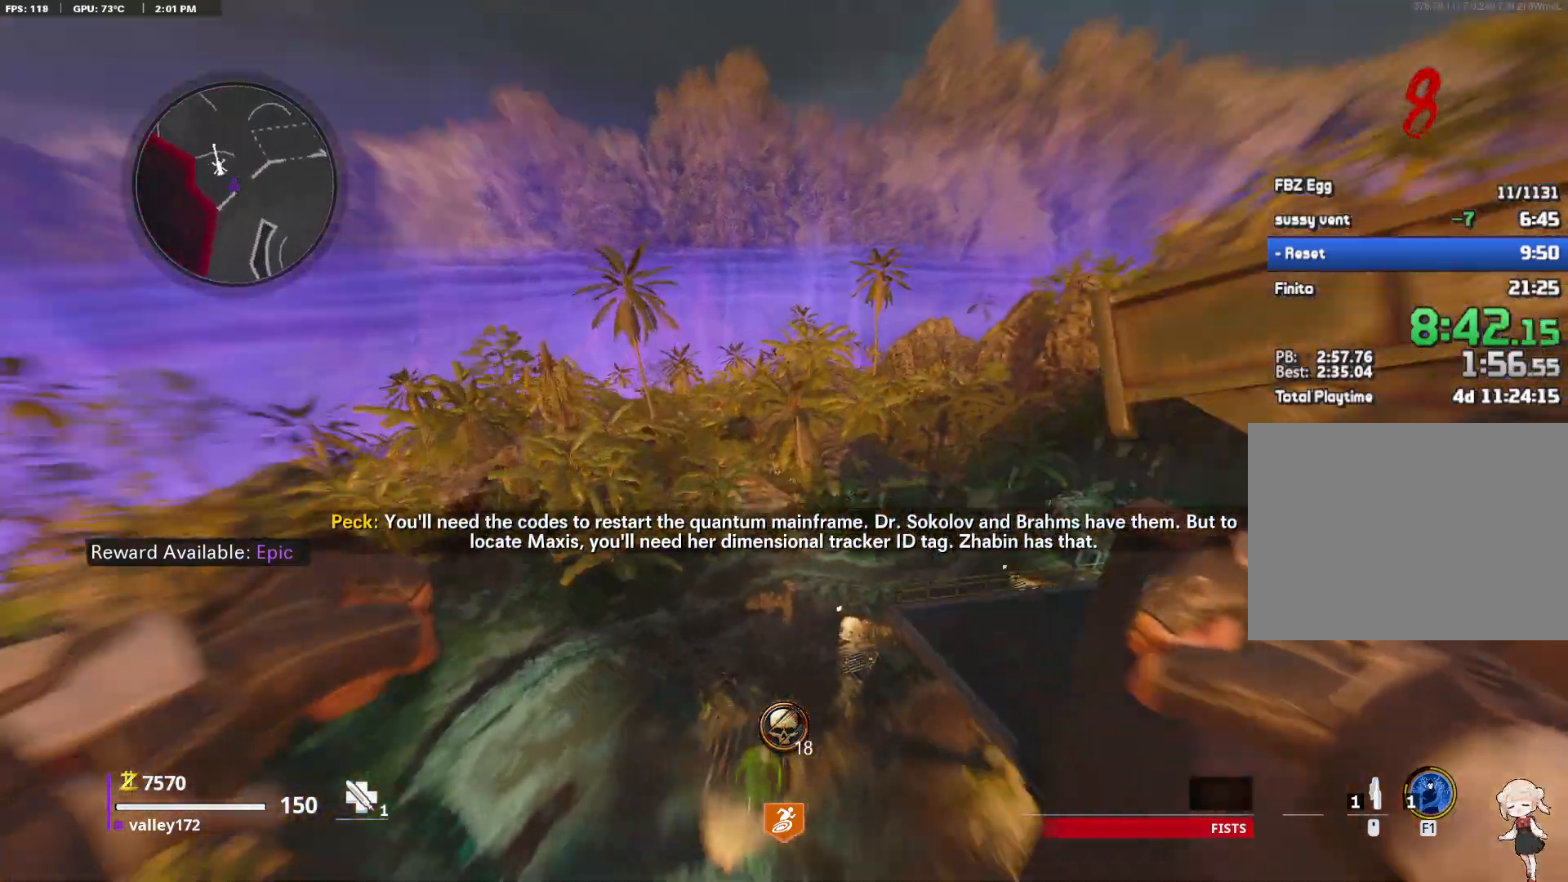
{"keys": ["w"], "mouse": [], "events": [[133, "d", "up"], [233, "e", "down"], [383, "e", "up"]]}
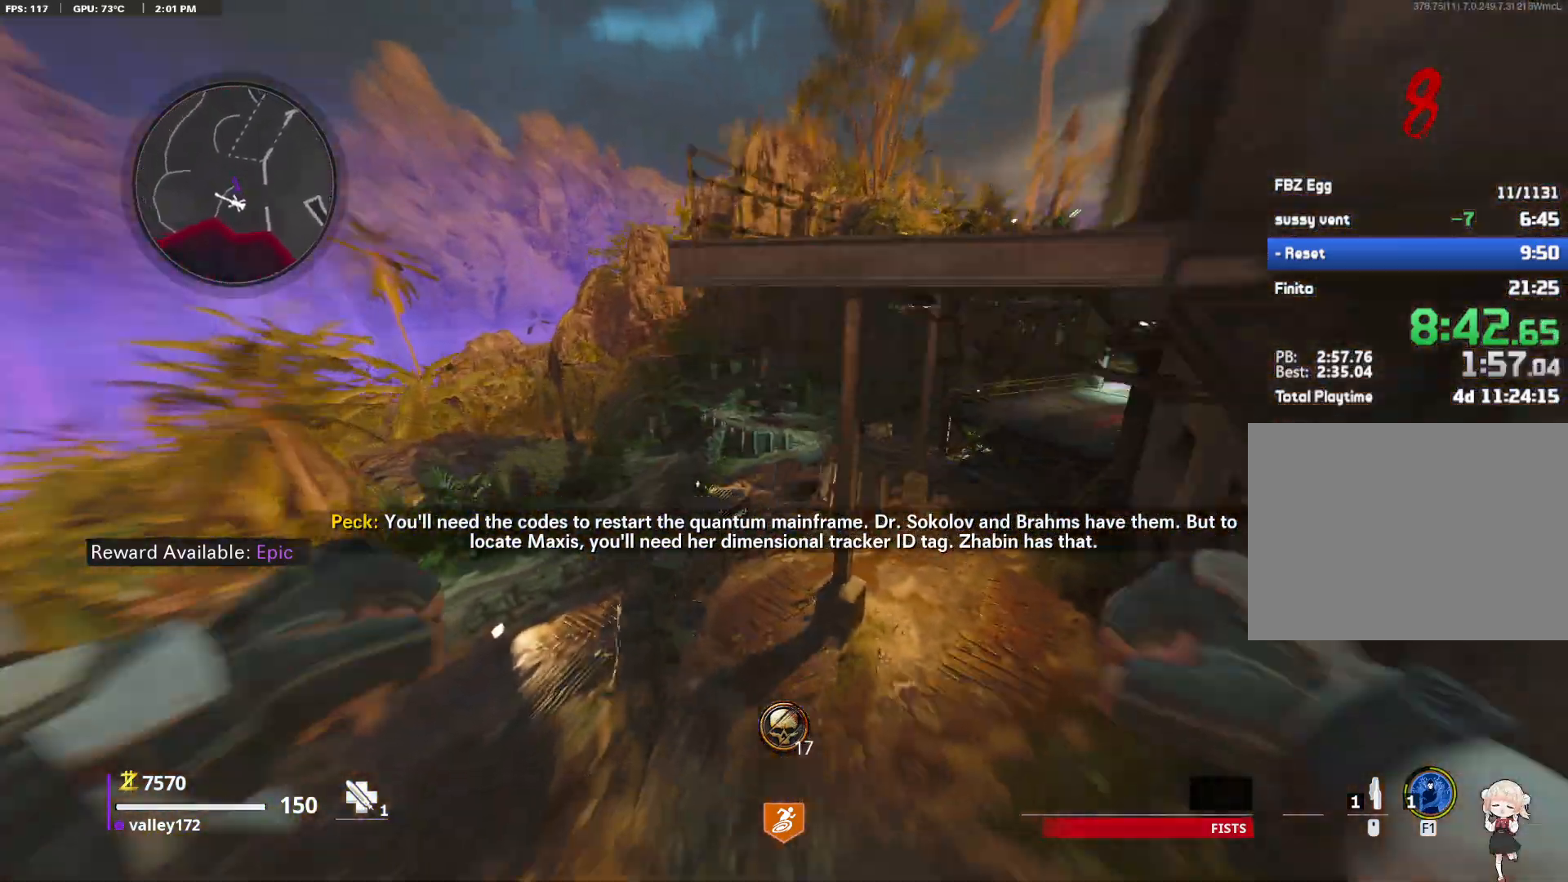
{"keys": ["w"], "mouse": [], "events": []}
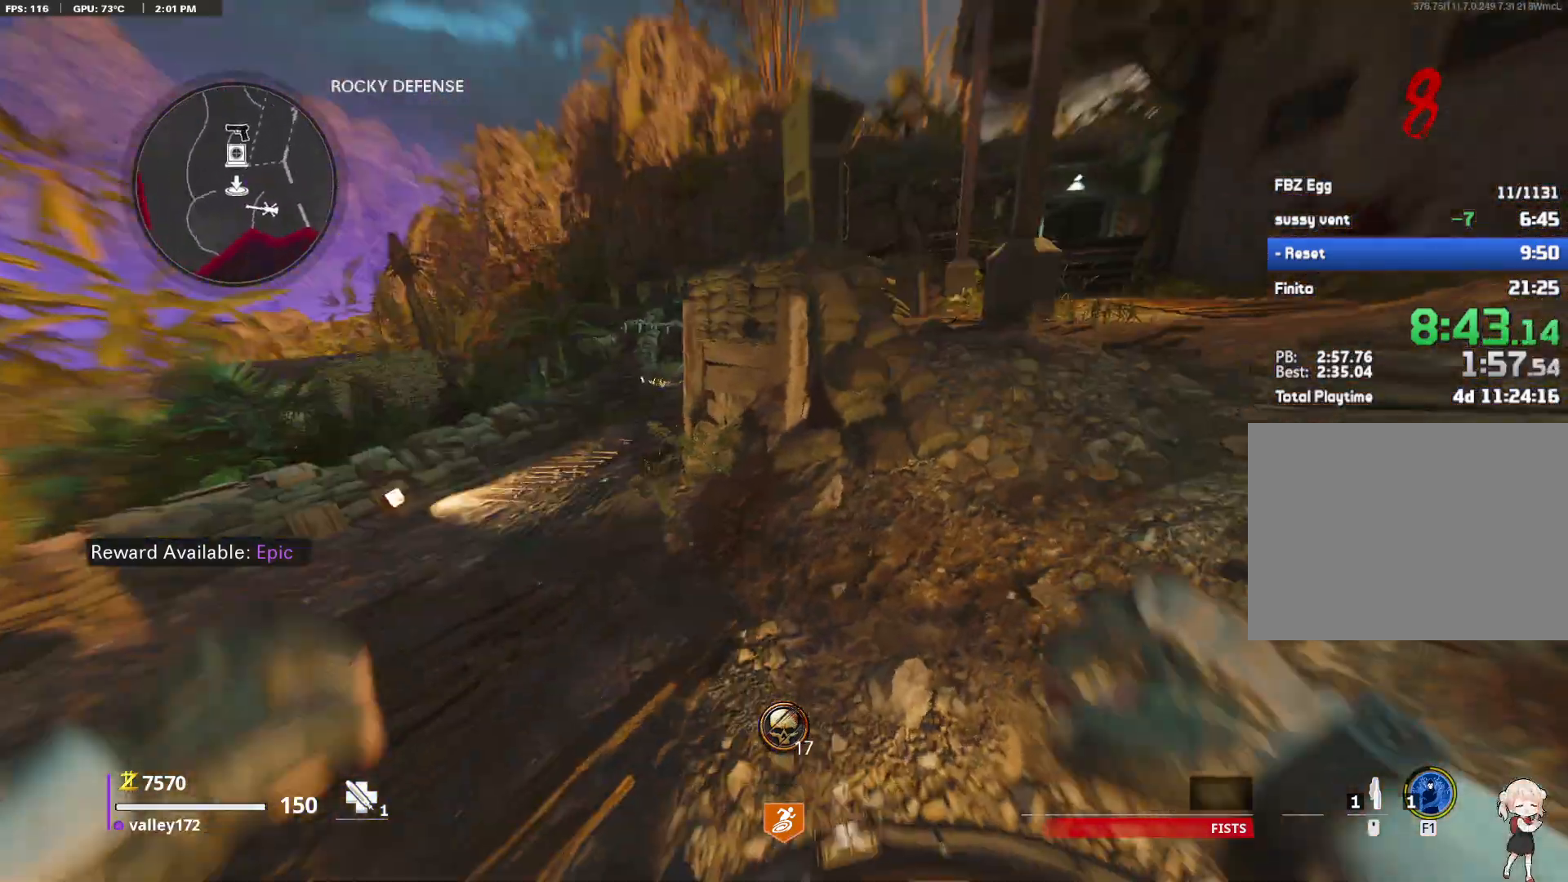
{"keys": ["shift", "w"], "mouse": [], "events": [[217, "shift", "down"]]}
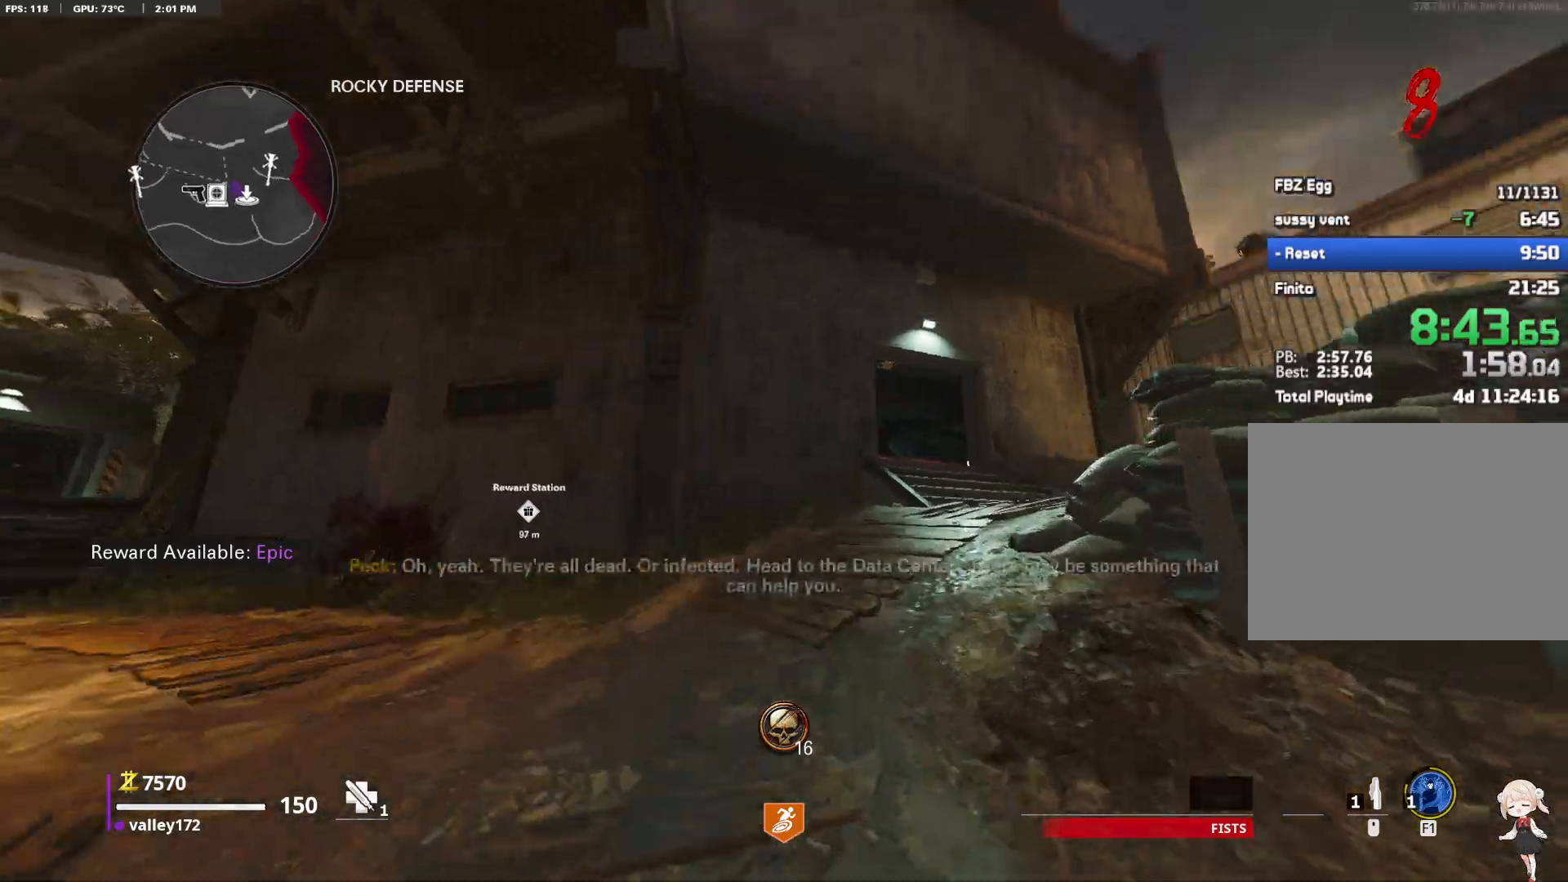
{"keys": ["shift", "w"], "mouse": [], "events": []}
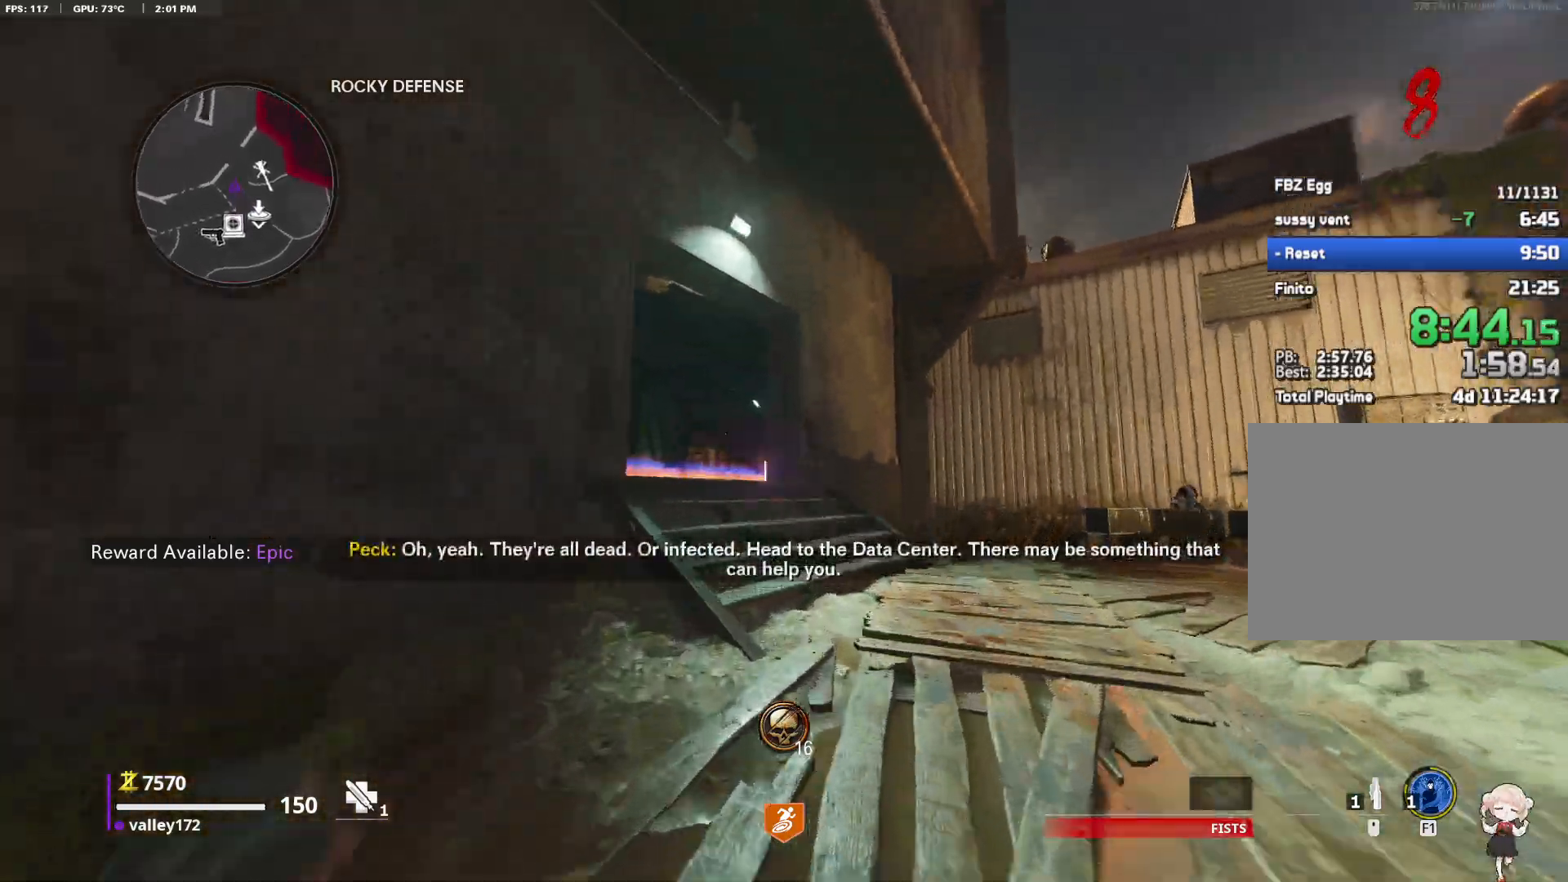
{"keys": ["shift", "w"], "mouse": [], "events": []}
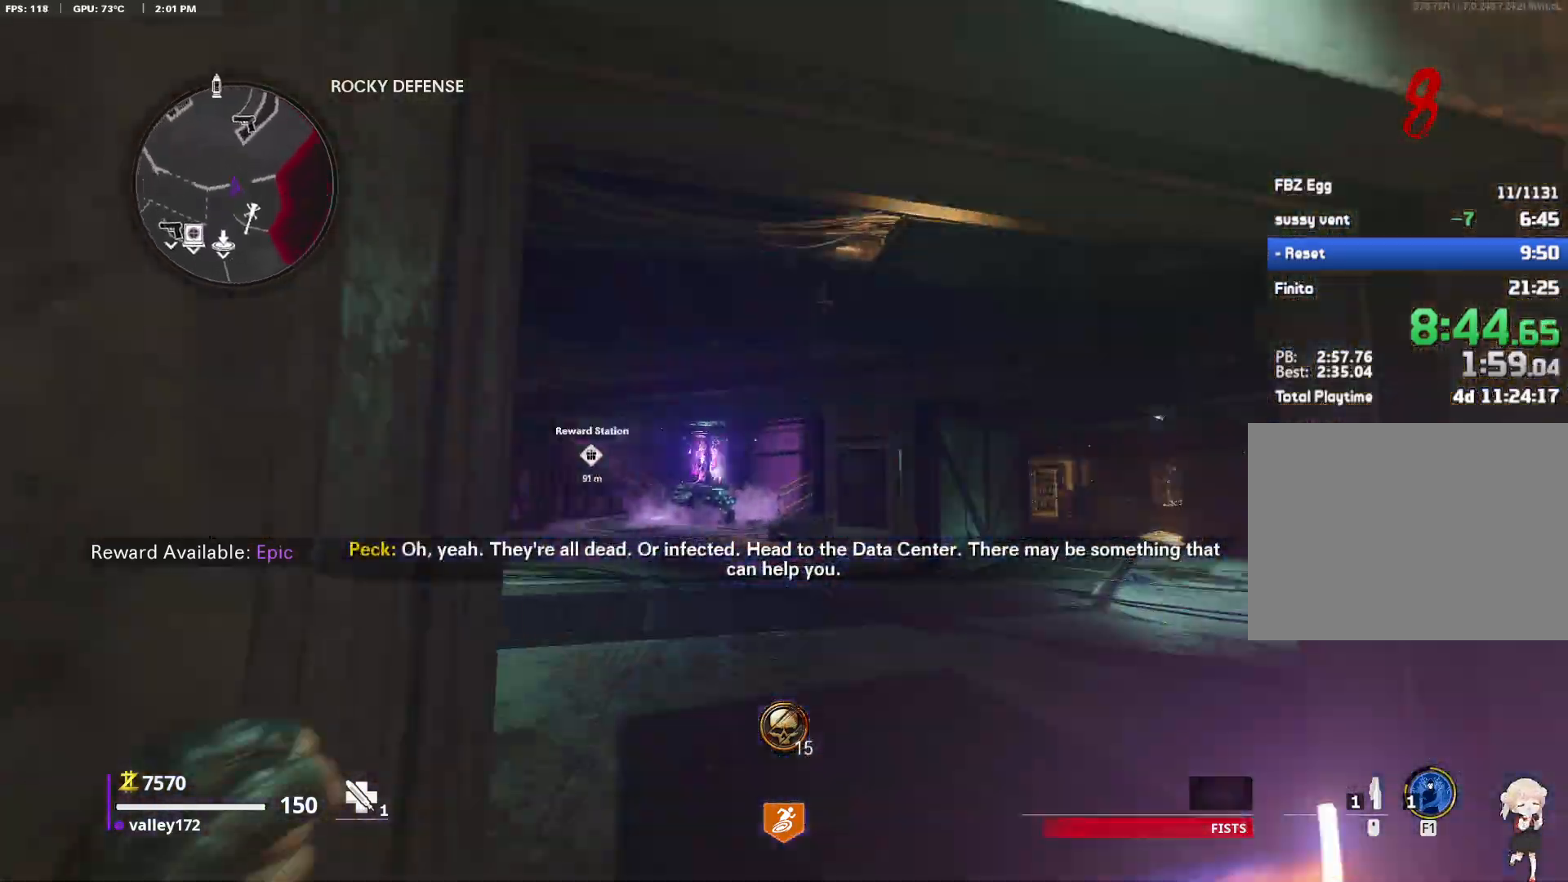
{"keys": ["shift", "w"], "mouse": [], "events": []}
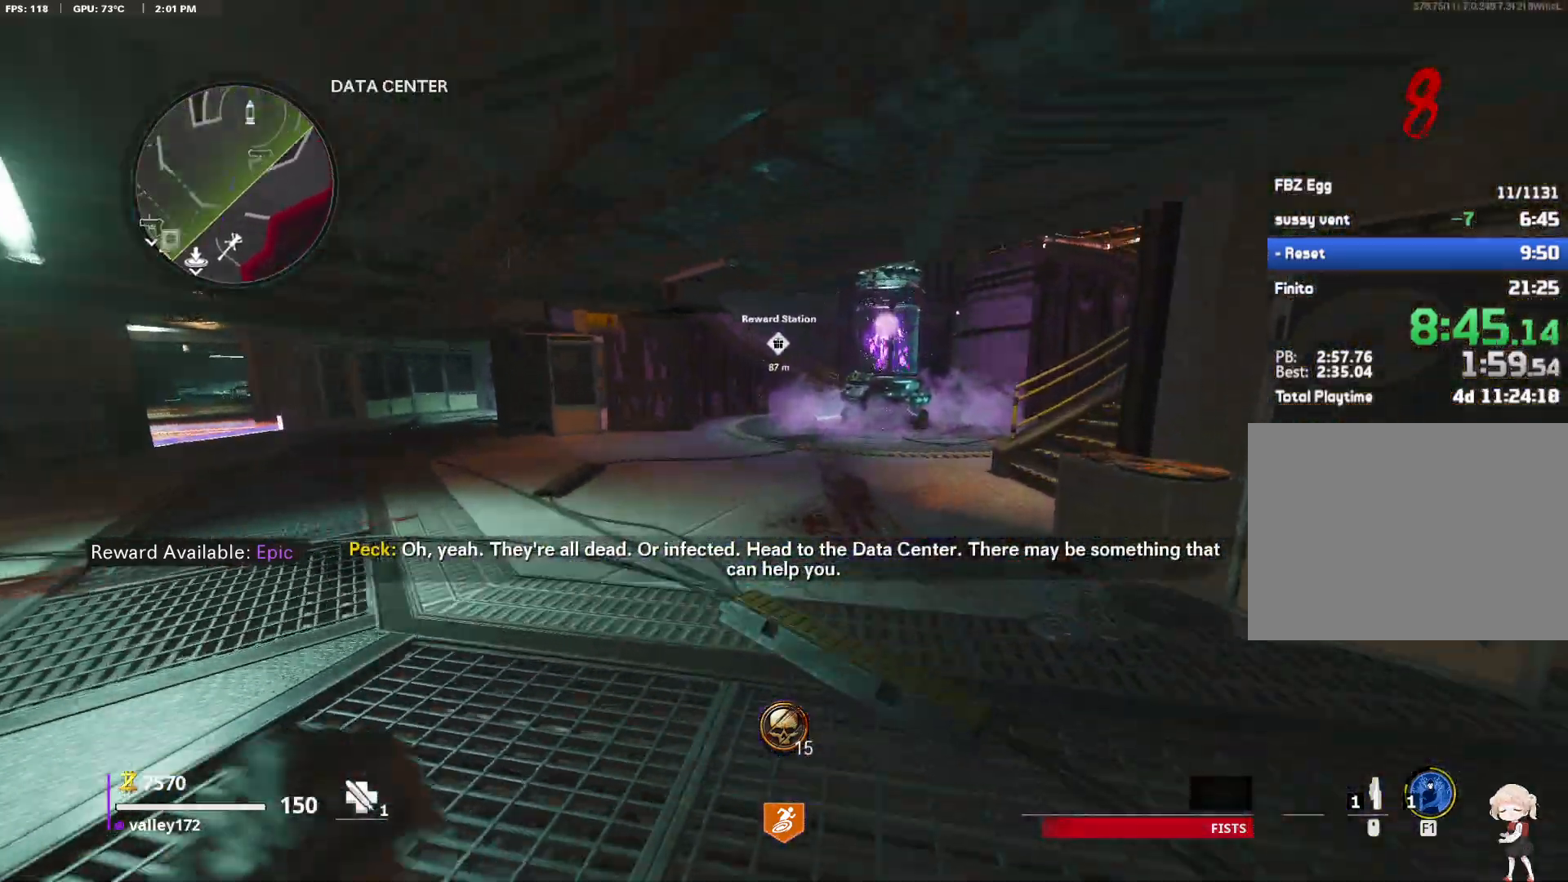
{"keys": ["shift", "w"], "mouse": [], "events": []}
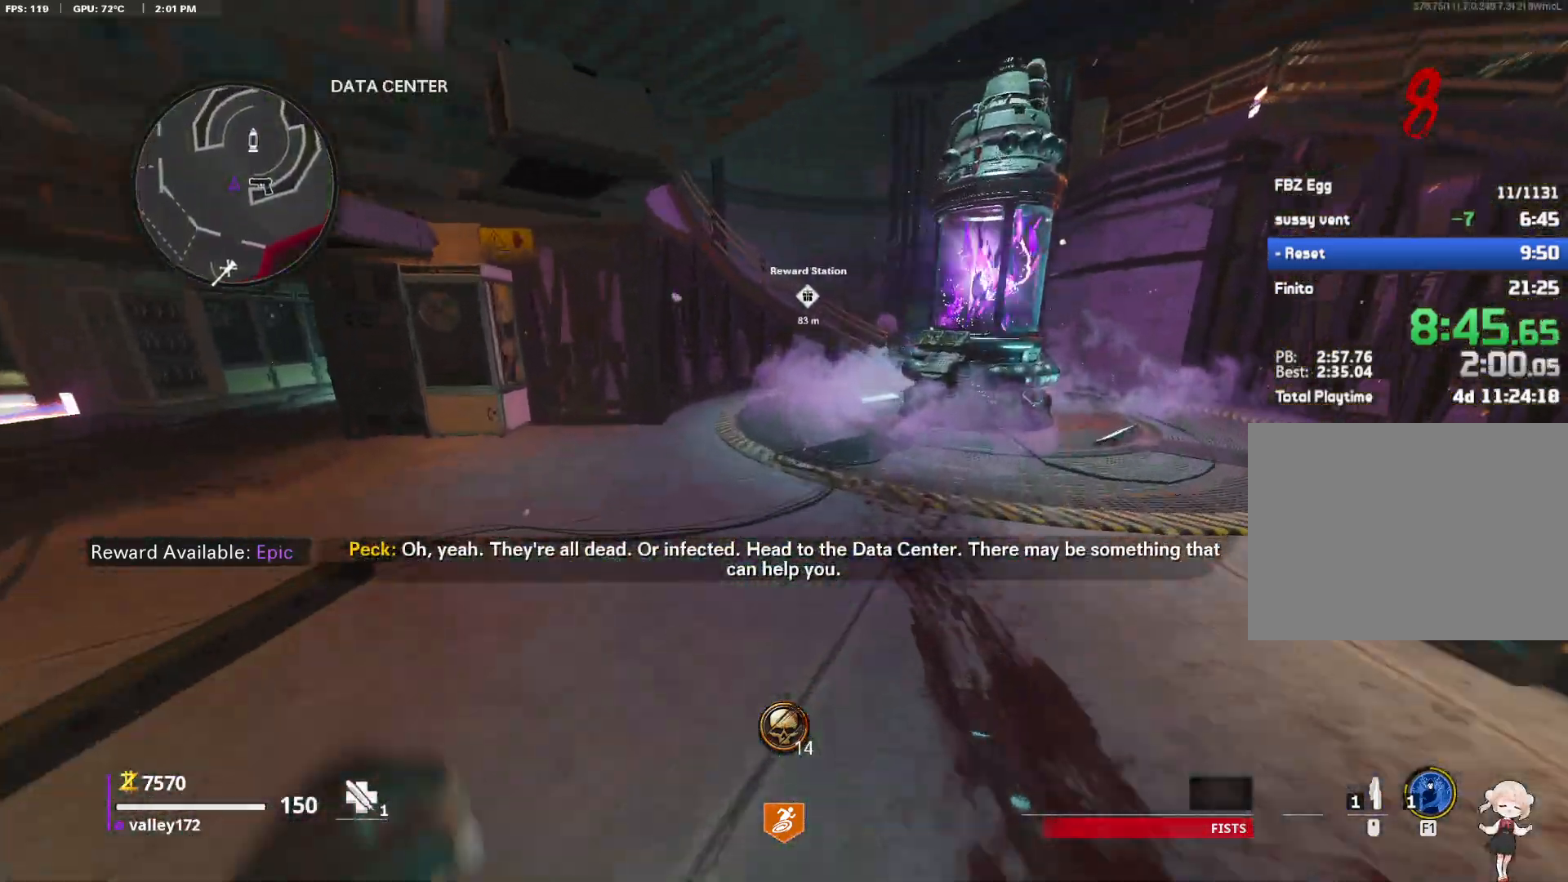
{"keys": ["shift", "w"], "mouse": []}
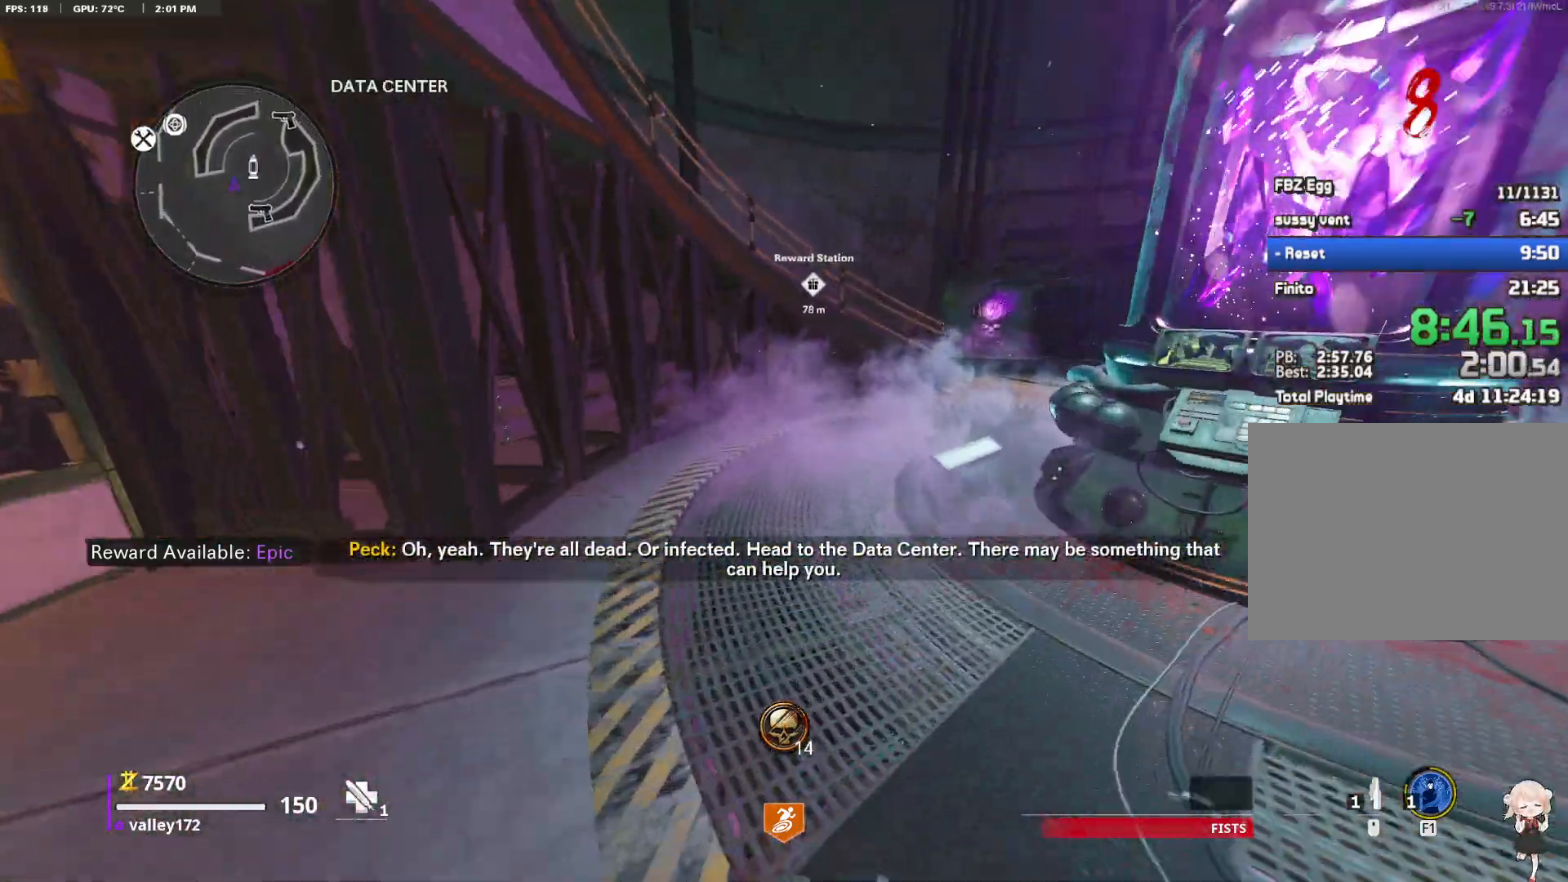
{"keys": ["shift", "w"], "mouse": []}
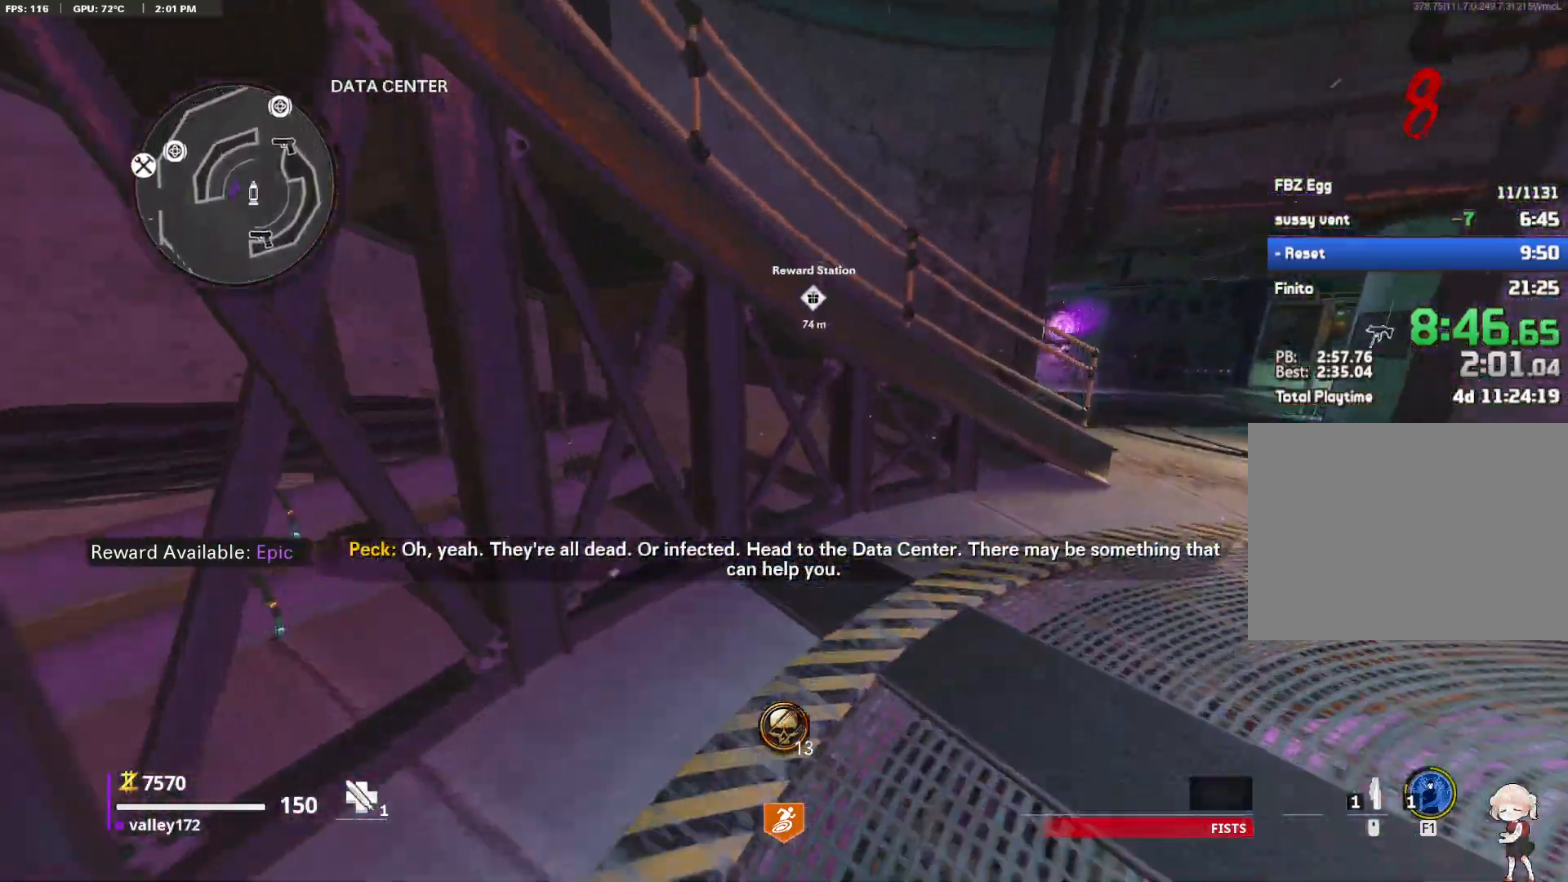
{"keys": ["w"], "mouse": [], "events": [[150, "space", "down"], [283, "shift", "up"], [383, "space", "up"]]}
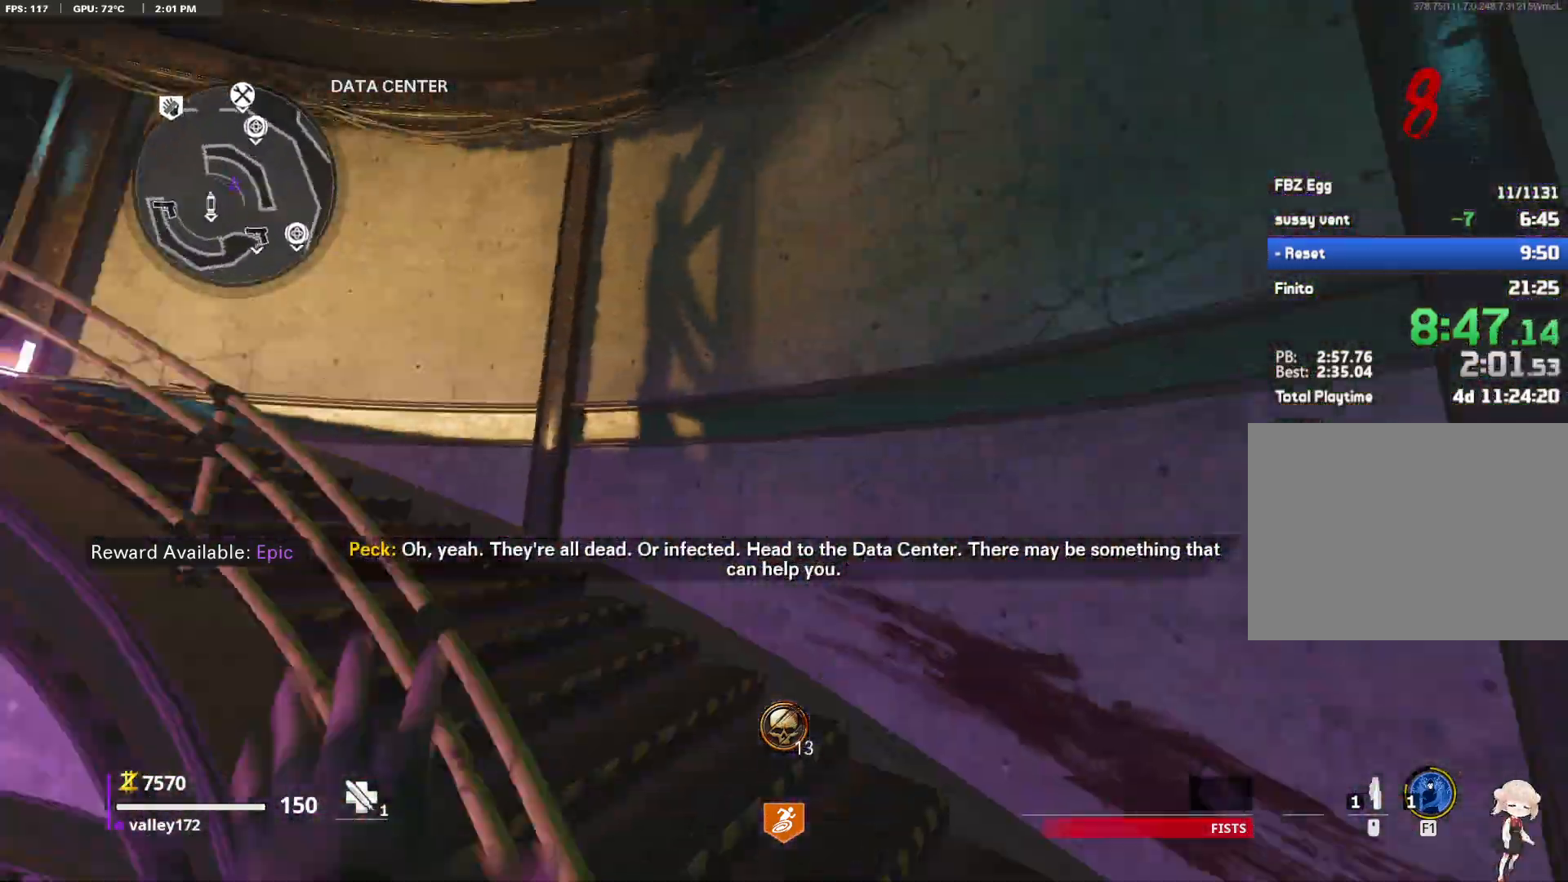
{"keys": ["w"], "mouse": [], "events": []}
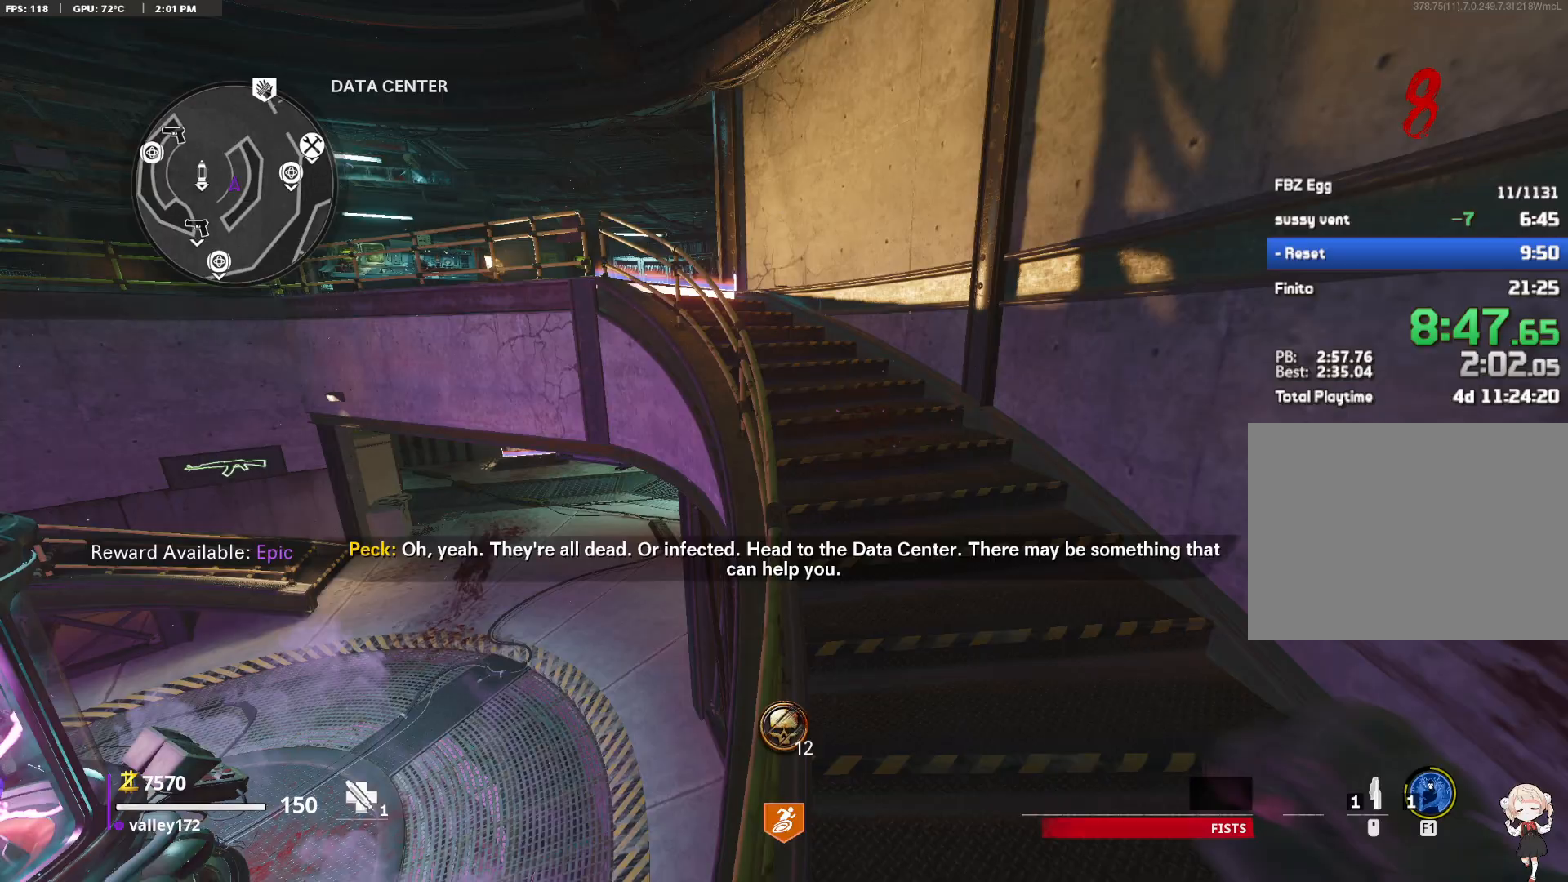
{"keys": ["shift", "w"], "mouse": [], "events": [[167, "shift", "down"]]}